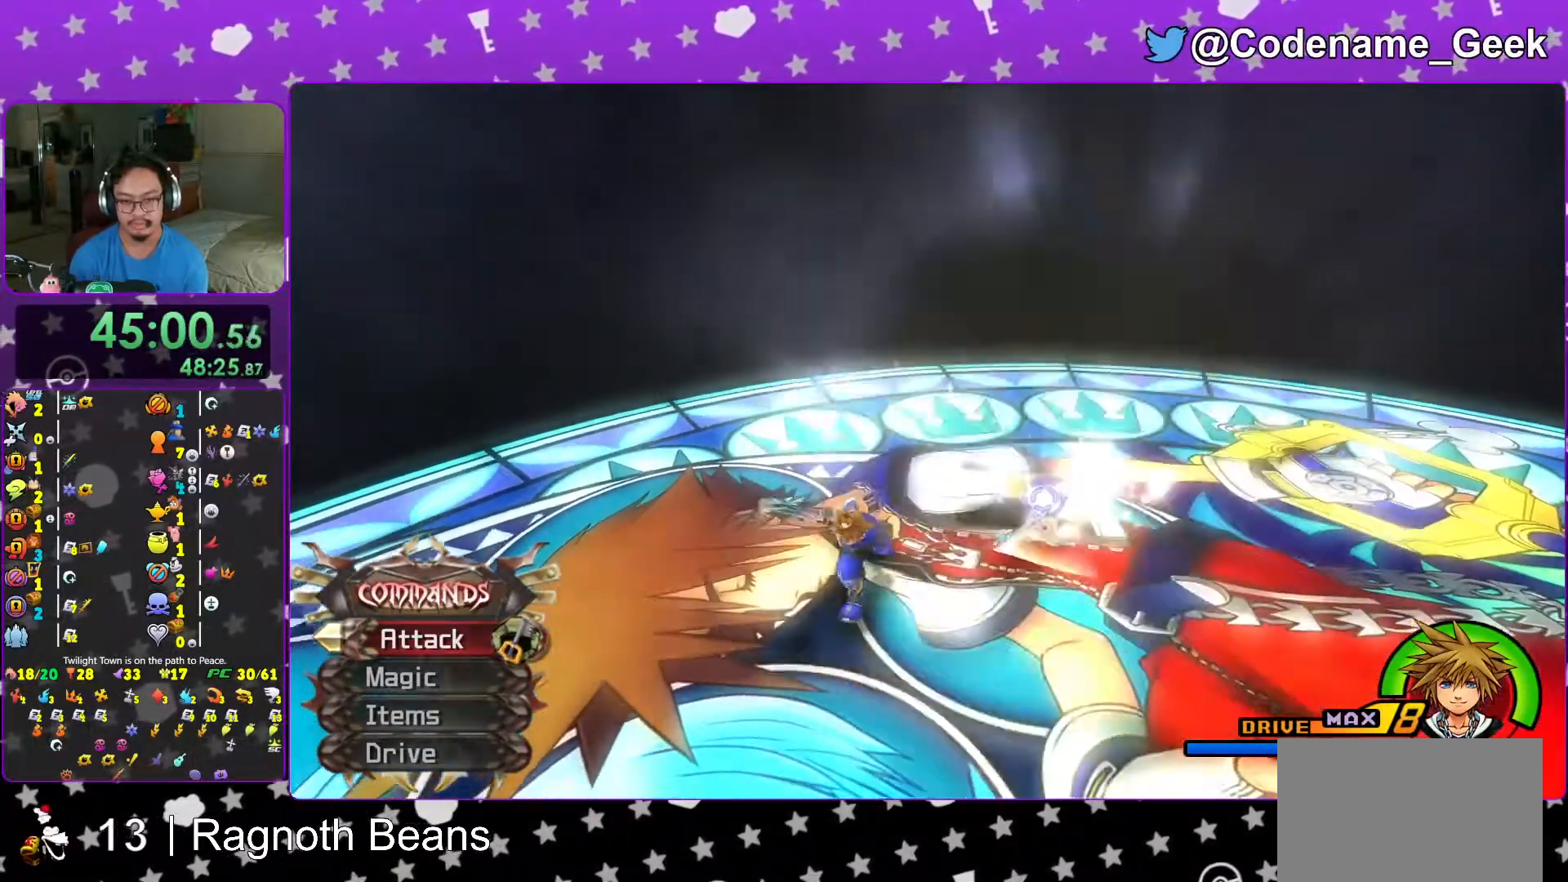
Gameplay with a controller (Nintendo layout); each line is a JSON object with the inputs held at the frame after it. "events" lists button and stick changes between this image and that frame as [ms after this image, input, new state], when the widget could be followed in between. Not read: L3 R3.
{"buttons": ["B"], "left_stick": "down", "right_stick": "center", "events": [[17, "right_stick", "right"], [183, "right_stick", "center"], [233, "B", "down"]]}
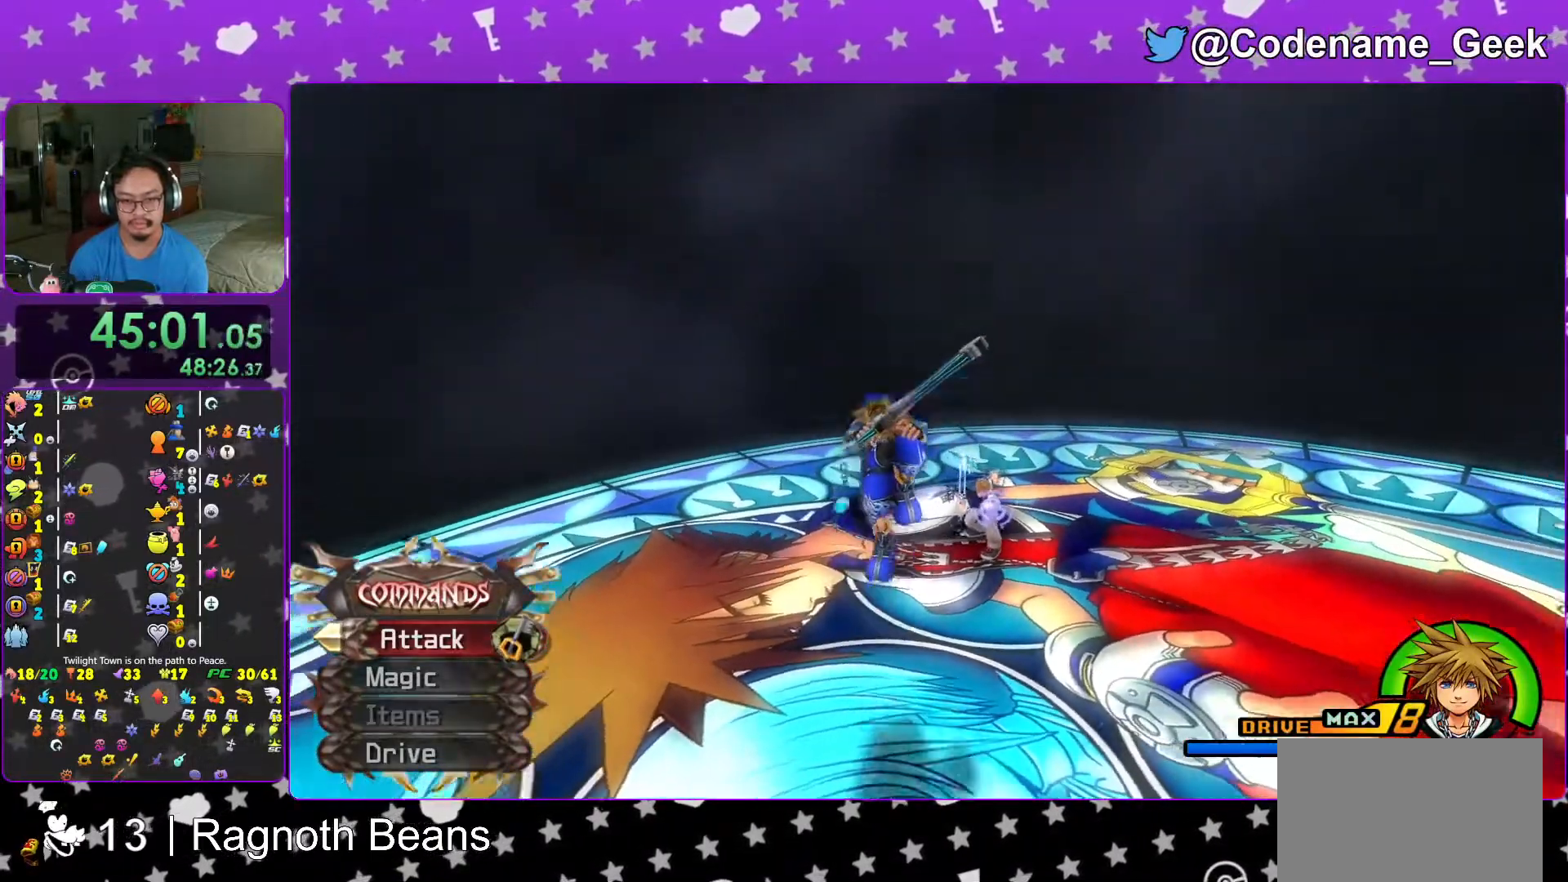
{"buttons": ["Y"], "left_stick": "down-right", "right_stick": "center", "events": [[83, "B", "up"], [133, "B", "down"], [317, "B", "up"], [367, "left_stick", "down-right"], [417, "Y", "down"]]}
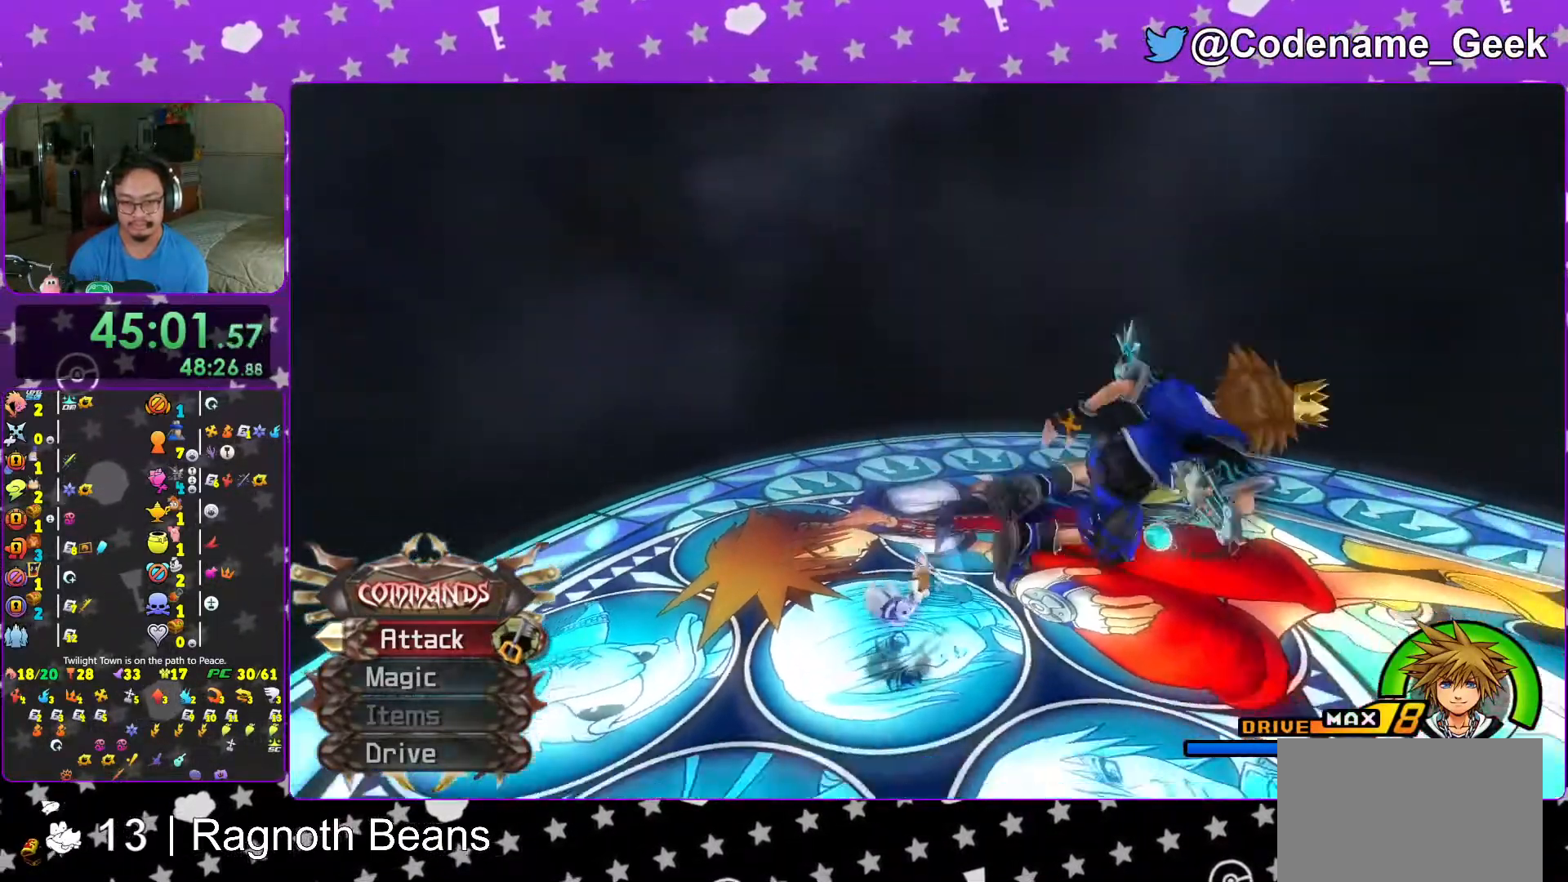
{"buttons": [], "left_stick": "center", "right_stick": "down-left", "events": [[17, "right_stick", "down"], [33, "Y", "up"], [117, "right_stick", "center"], [233, "left_stick", "center"], [233, "right_stick", "down-left"], [317, "right_stick", "center"], [417, "right_stick", "down-left"]]}
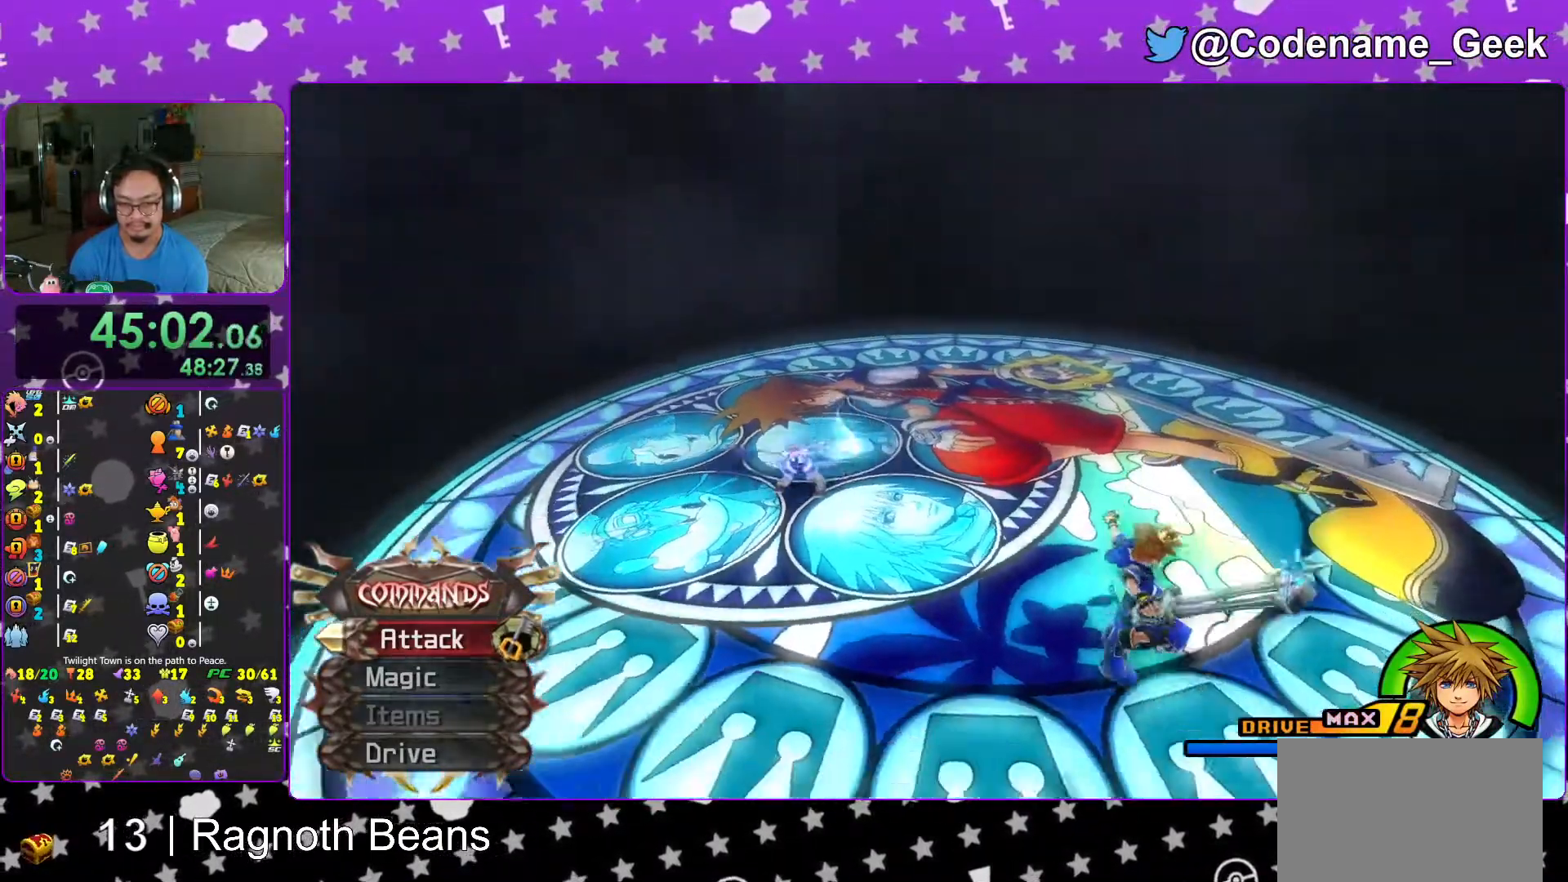
{"buttons": [], "left_stick": "up", "right_stick": "center", "events": [[67, "right_stick", "center"], [117, "left_stick", "left"], [183, "left_stick", "up-right"], [267, "right_stick", "left"], [367, "left_stick", "up"], [367, "right_stick", "center"]]}
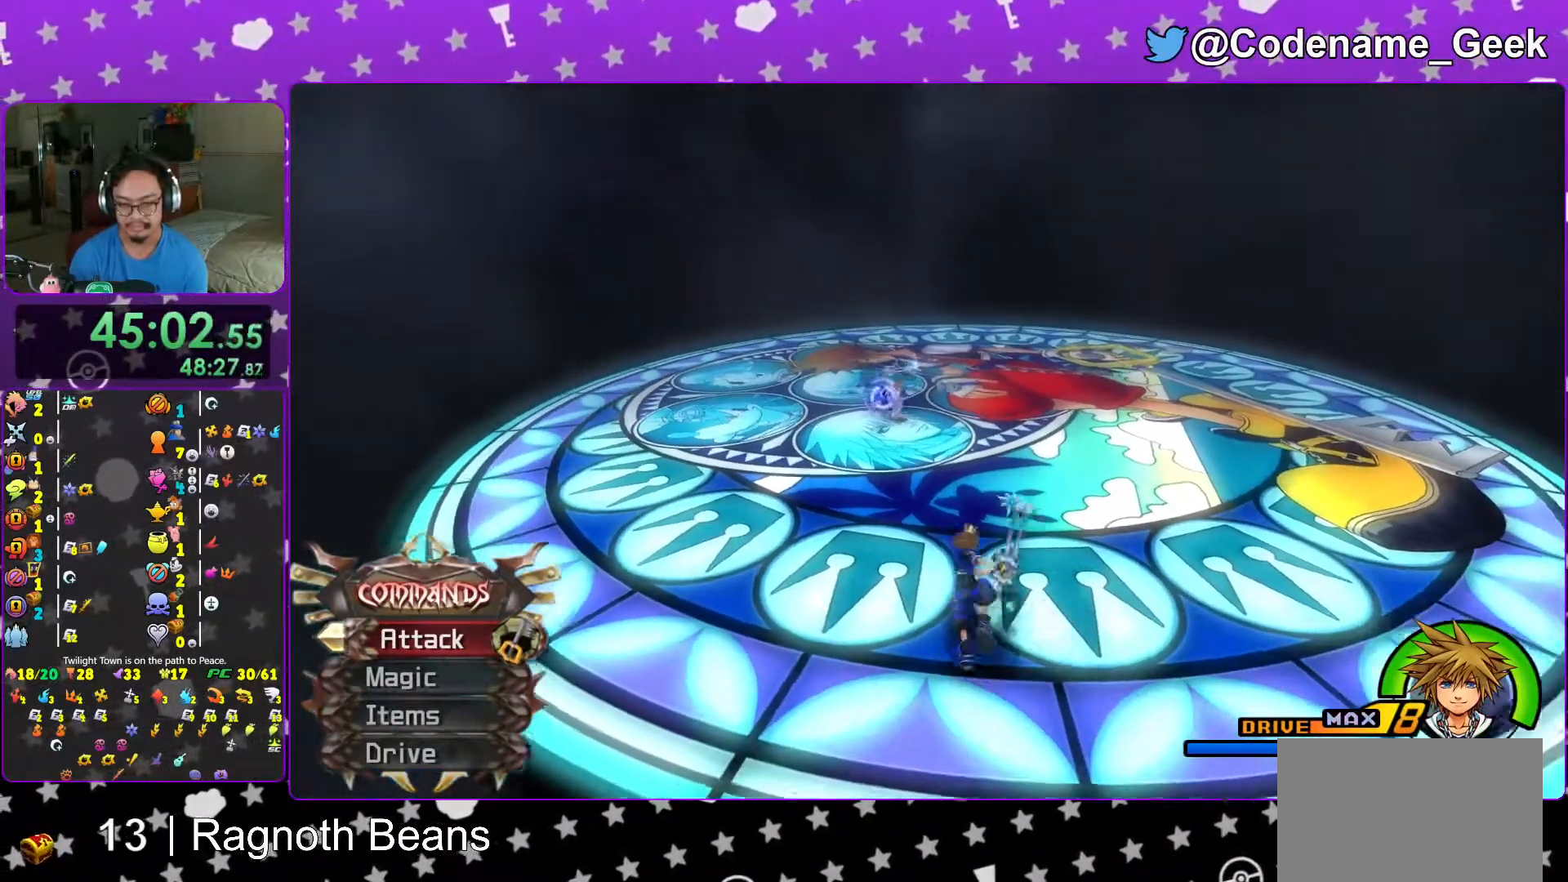
{"buttons": ["L2"], "left_stick": "center", "right_stick": "center", "events": [[33, "right_stick", "left"], [183, "right_stick", "center"], [267, "left_stick", "center"], [433, "L2", "down"]]}
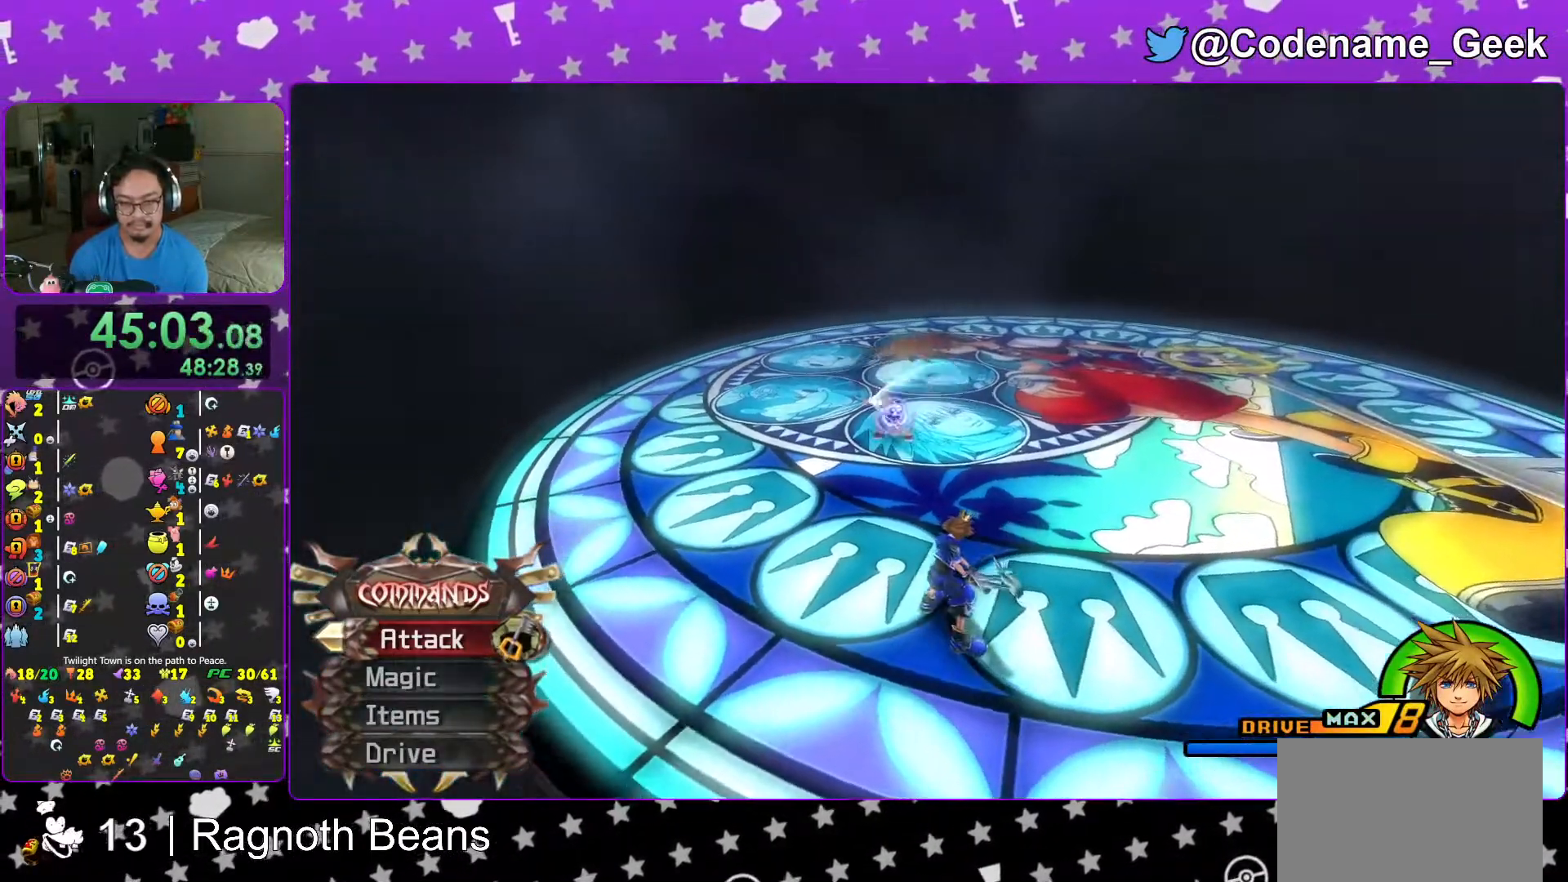
{"buttons": [], "left_stick": "up-right", "right_stick": "left", "events": [[67, "L2", "up"], [67, "right_stick", "left"], [217, "left_stick", "right"], [267, "right_stick", "center"], [317, "left_stick", "up-right"], [417, "right_stick", "left"]]}
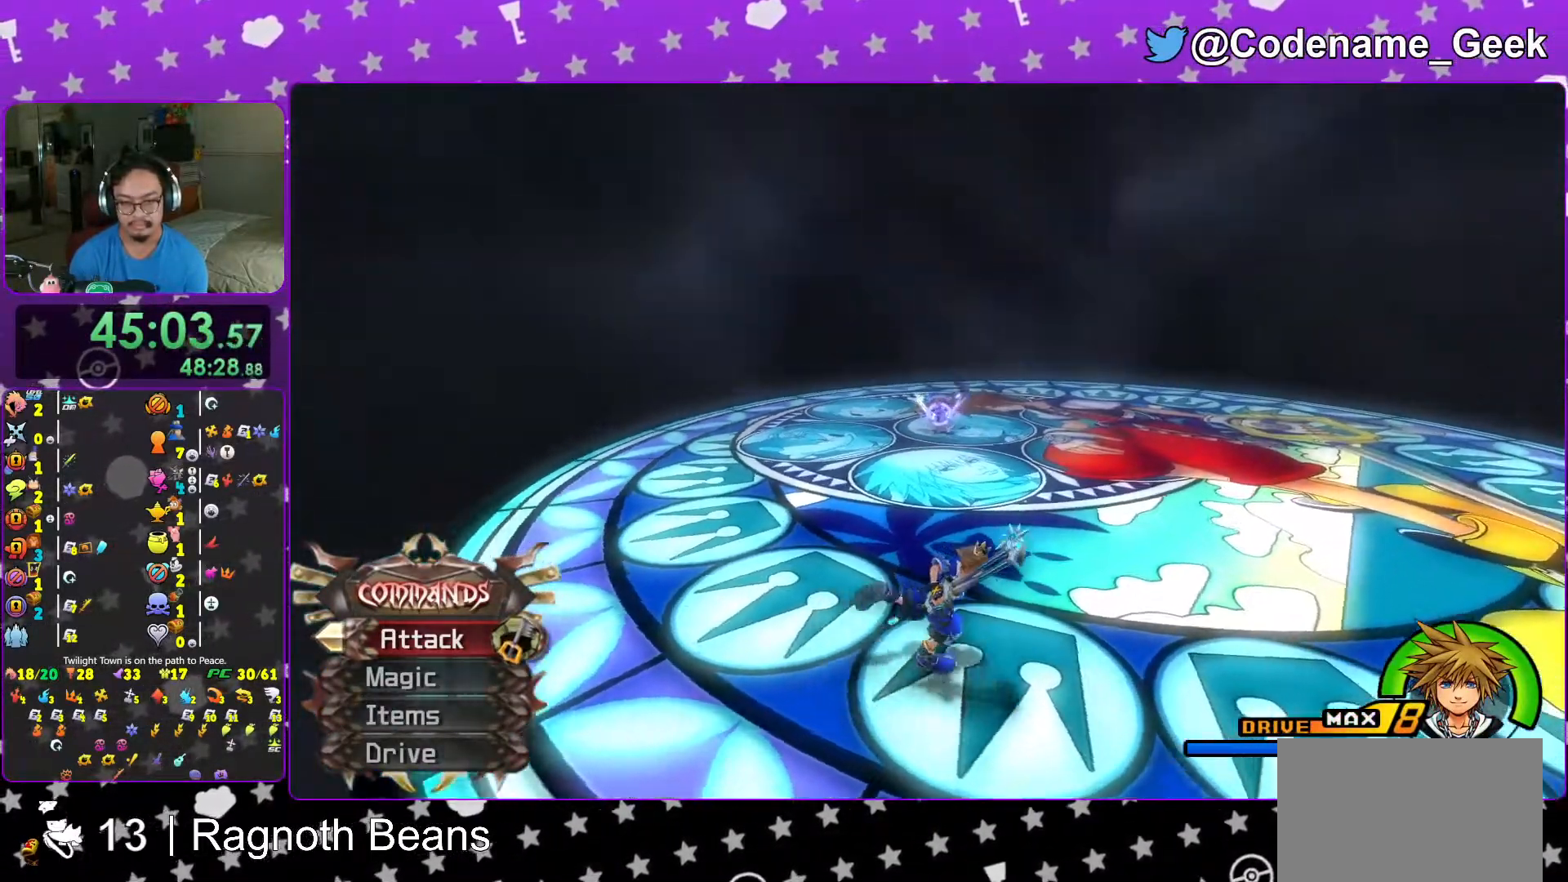
{"buttons": [], "left_stick": "center", "right_stick": "left", "events": [[167, "Y", "down"], [283, "Y", "up"], [317, "left_stick", "right"], [417, "left_stick", "center"]]}
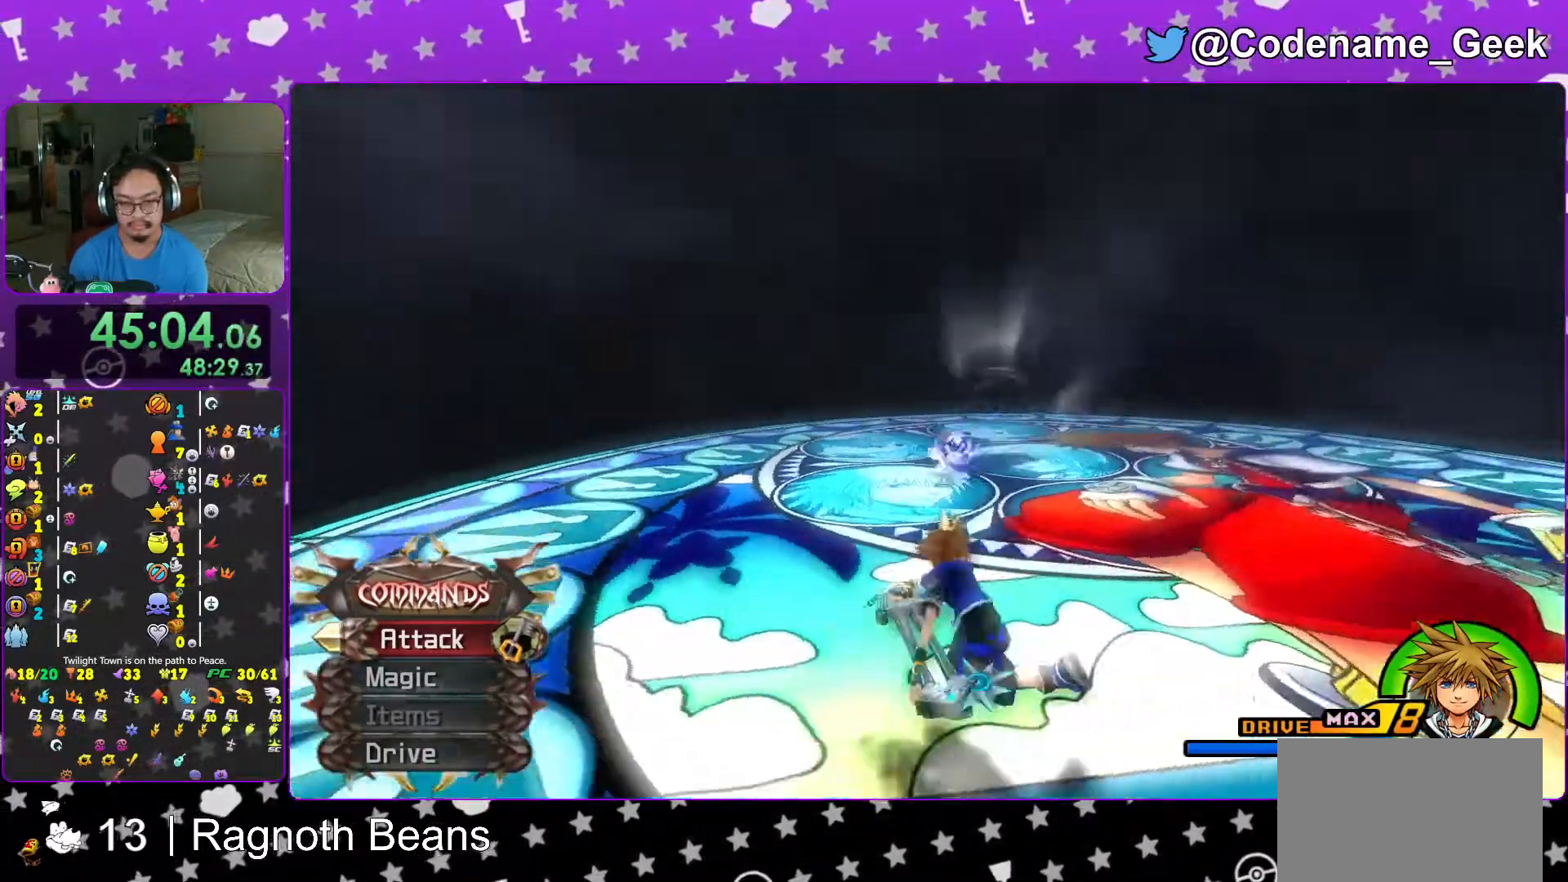
{"buttons": [], "left_stick": "up", "right_stick": "down", "events": [[183, "left_stick", "up"], [217, "right_stick", "center"], [450, "right_stick", "down"]]}
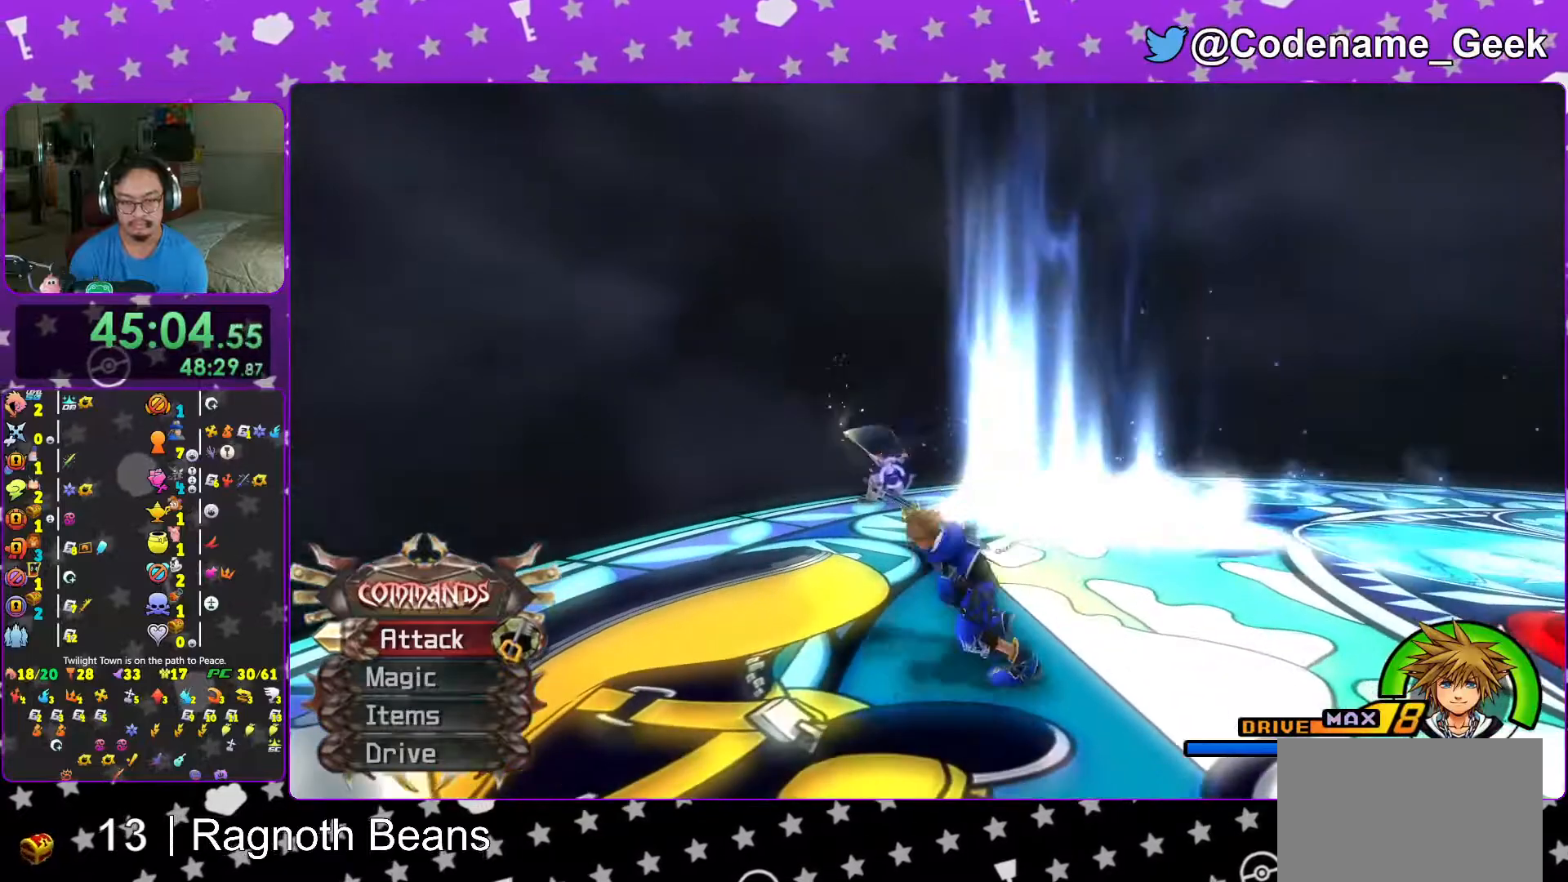
{"buttons": [], "left_stick": "center", "right_stick": "down-left", "events": [[17, "Y", "down"], [17, "right_stick", "center"], [117, "Y", "up"], [217, "left_stick", "center"], [233, "right_stick", "down"], [383, "right_stick", "center"], [467, "right_stick", "down-left"]]}
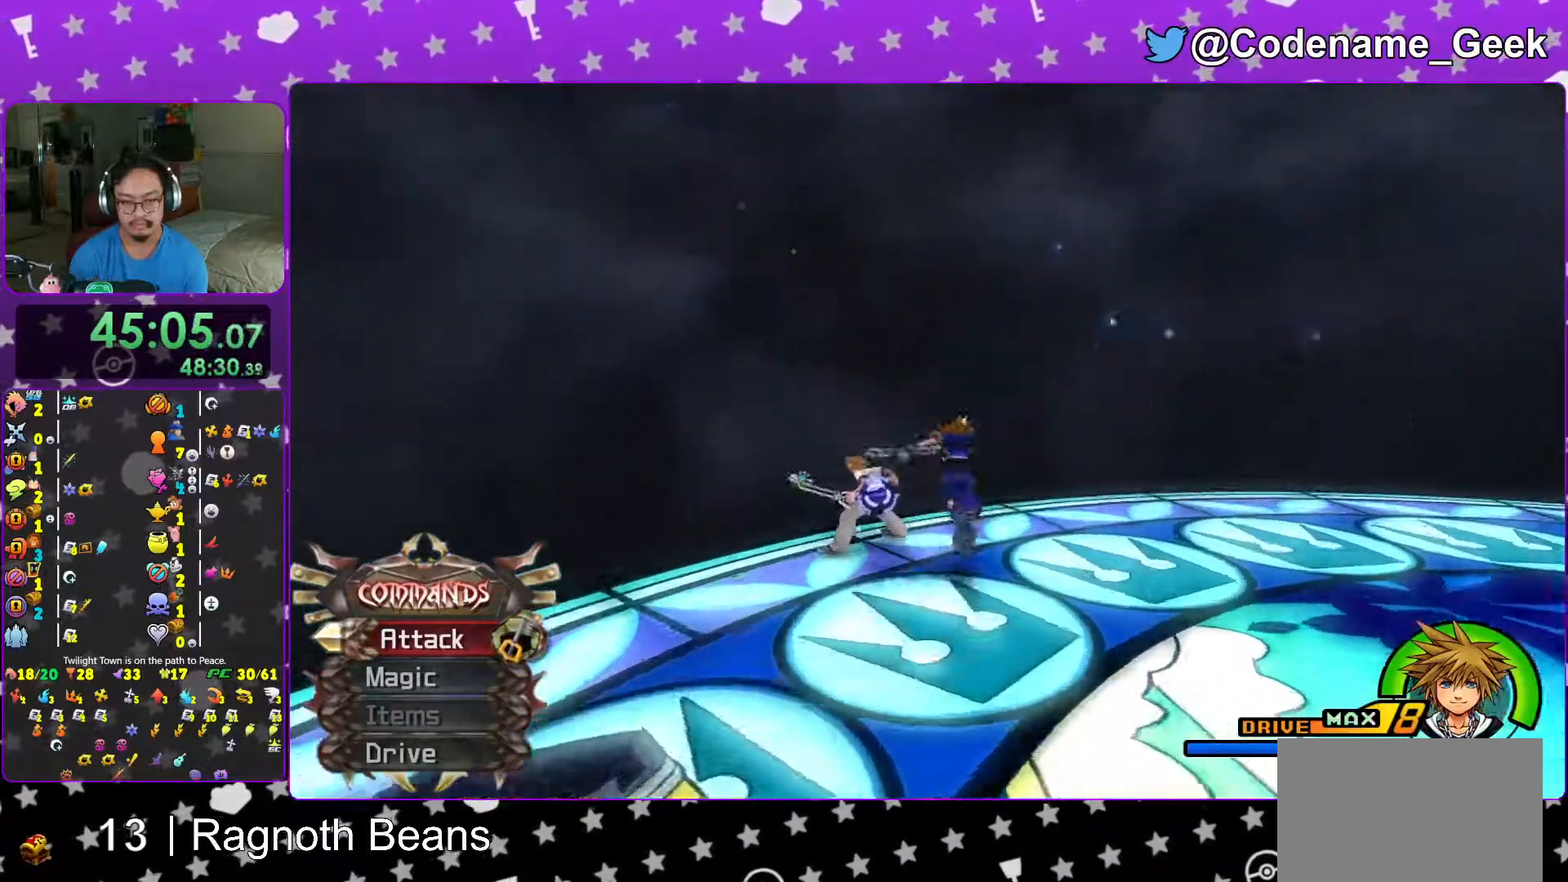
{"buttons": [], "left_stick": "center", "right_stick": "center", "events": [[83, "right_stick", "center"], [167, "right_stick", "down-left"], [217, "left_stick", "down-left"], [317, "right_stick", "center"], [367, "left_stick", "center"]]}
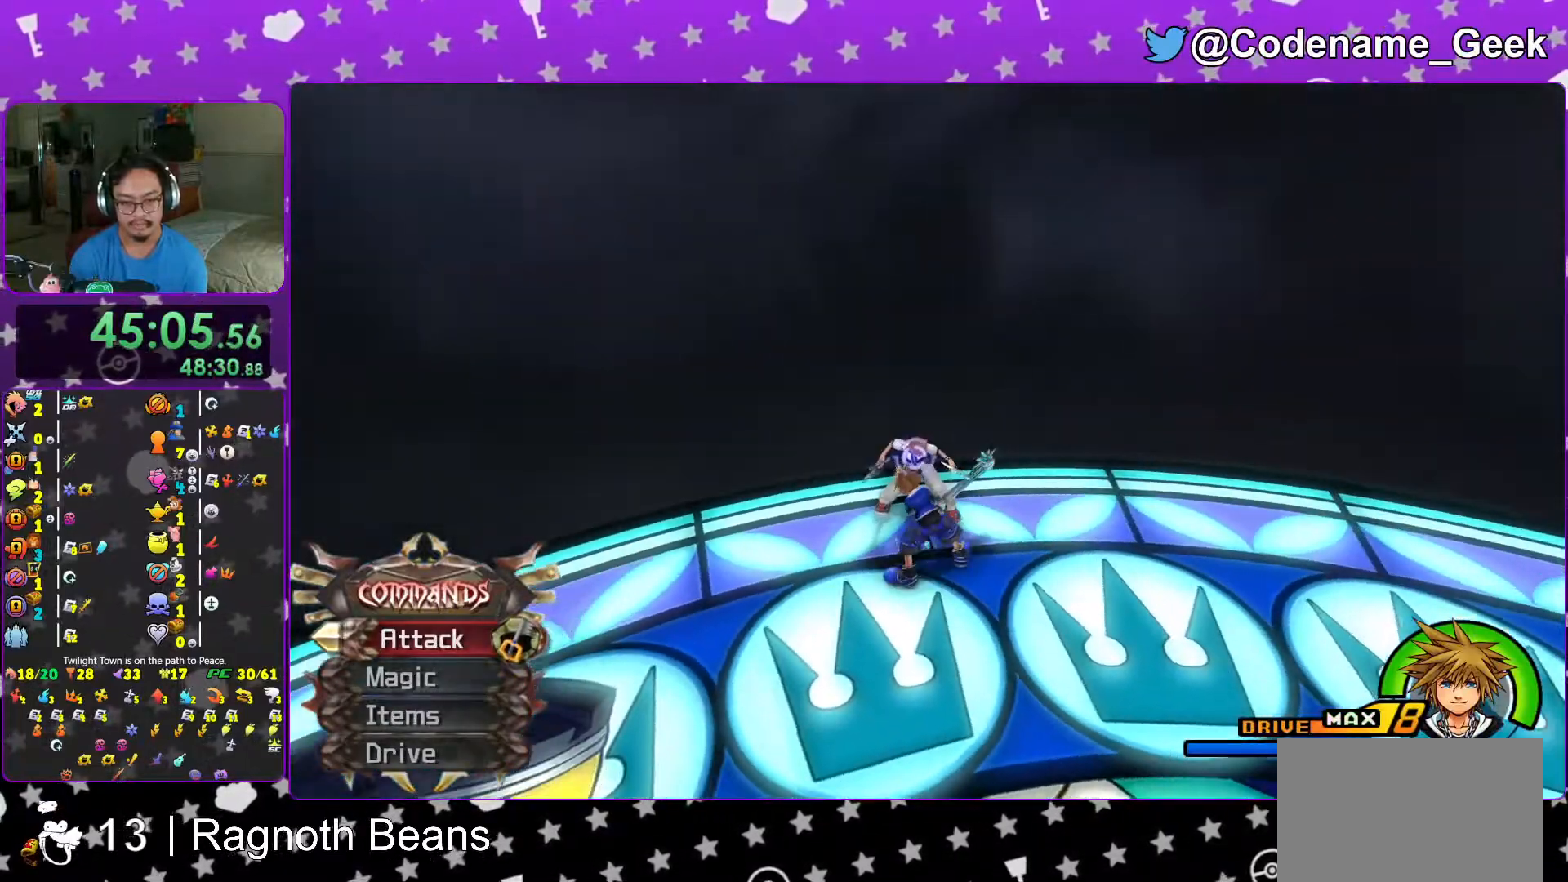
{"buttons": [], "left_stick": "center", "right_stick": "center", "events": []}
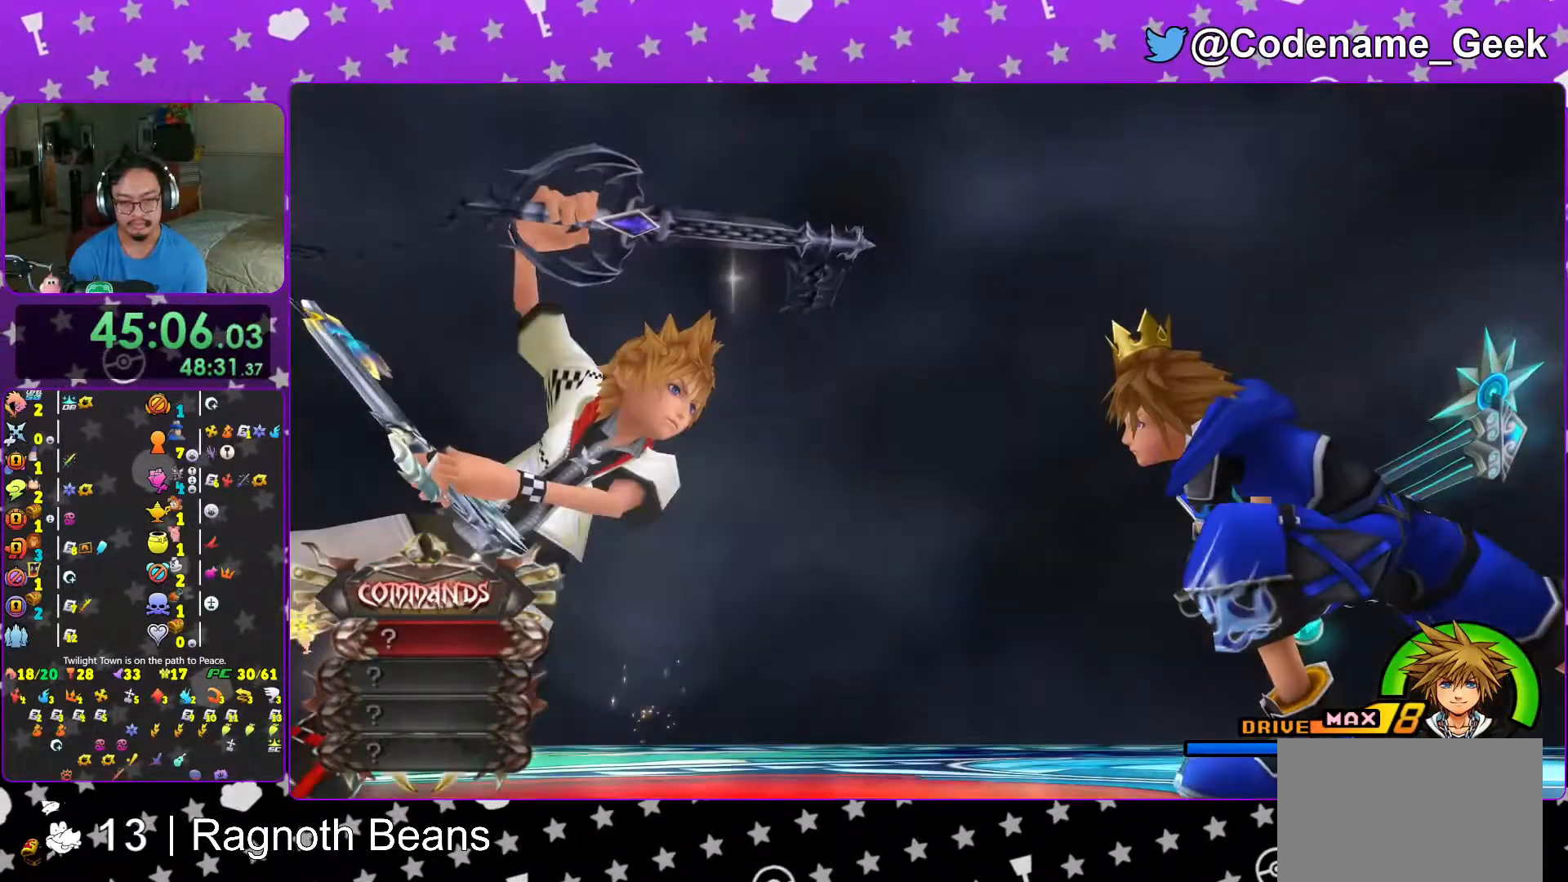
{"buttons": [], "left_stick": "center", "right_stick": "center", "events": [[267, "DPAD_DOWN", "down"], [367, "DPAD_DOWN", "up"]]}
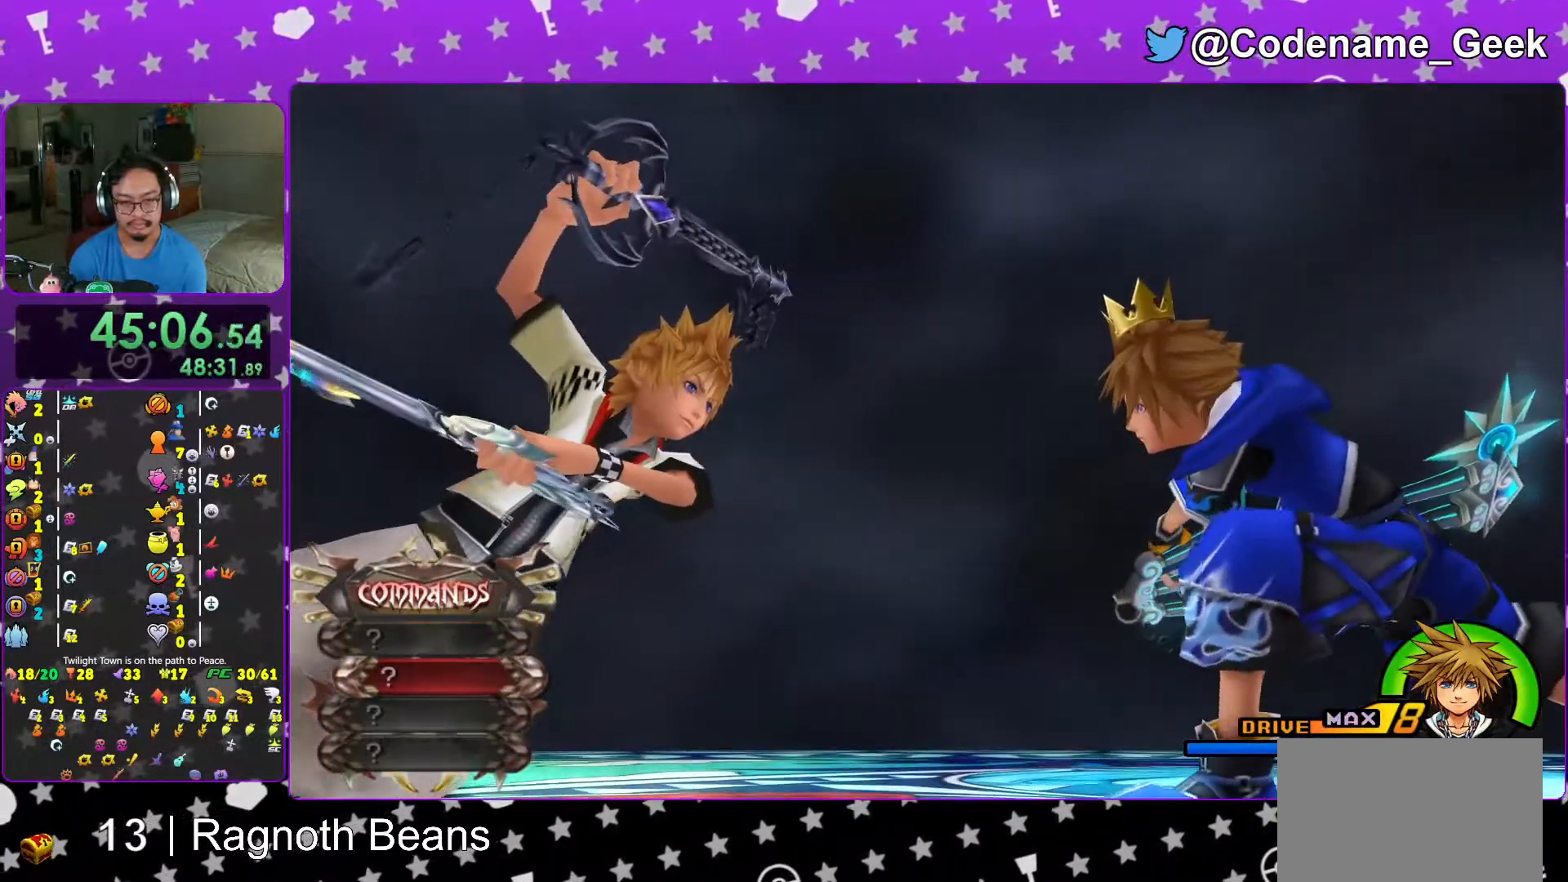
{"buttons": [], "left_stick": "center", "right_stick": "center", "events": []}
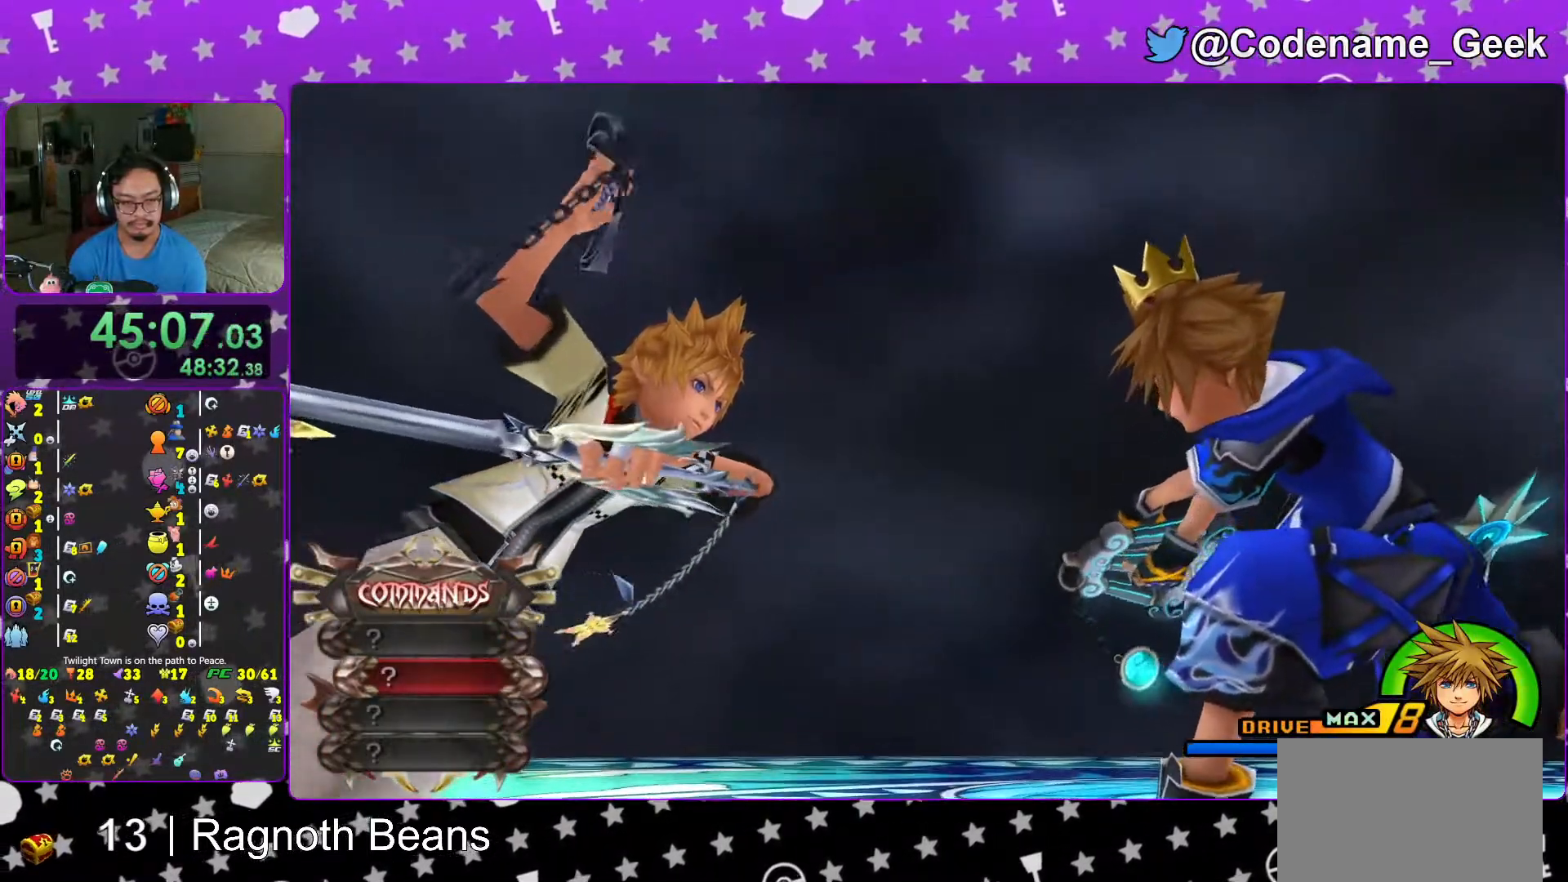
{"buttons": ["START"], "left_stick": "center", "right_stick": "center", "events": [[167, "START", "down"], [317, "START", "up"], [383, "START", "down"]]}
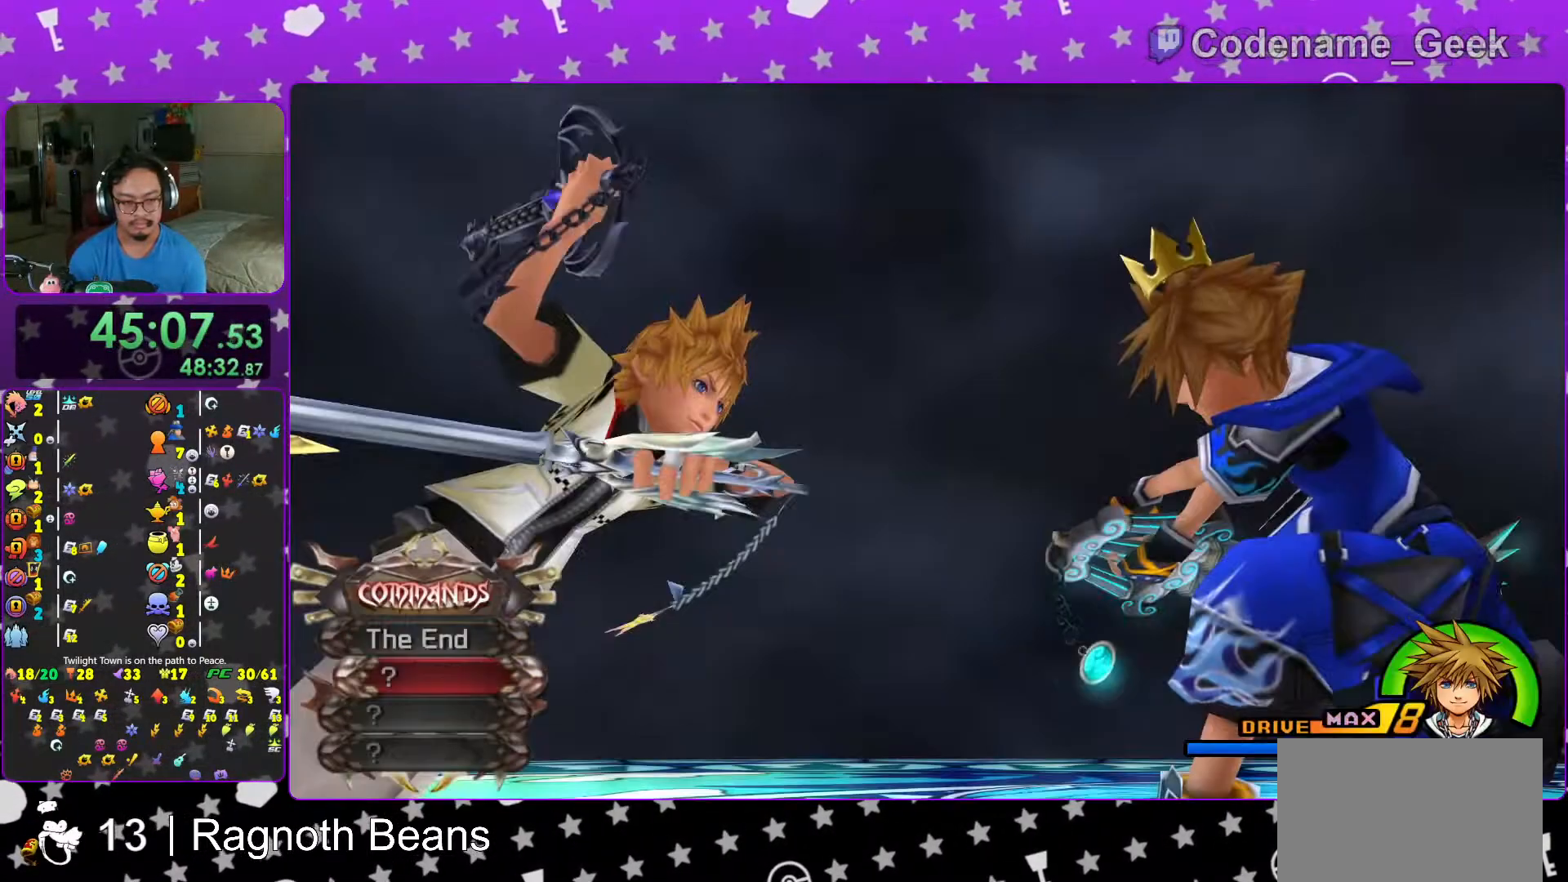
{"buttons": [], "left_stick": "center", "right_stick": "center", "events": [[17, "DPAD_UP", "down"], [17, "START", "up"], [83, "A", "down"], [83, "DPAD_UP", "up"], [183, "A", "up"]]}
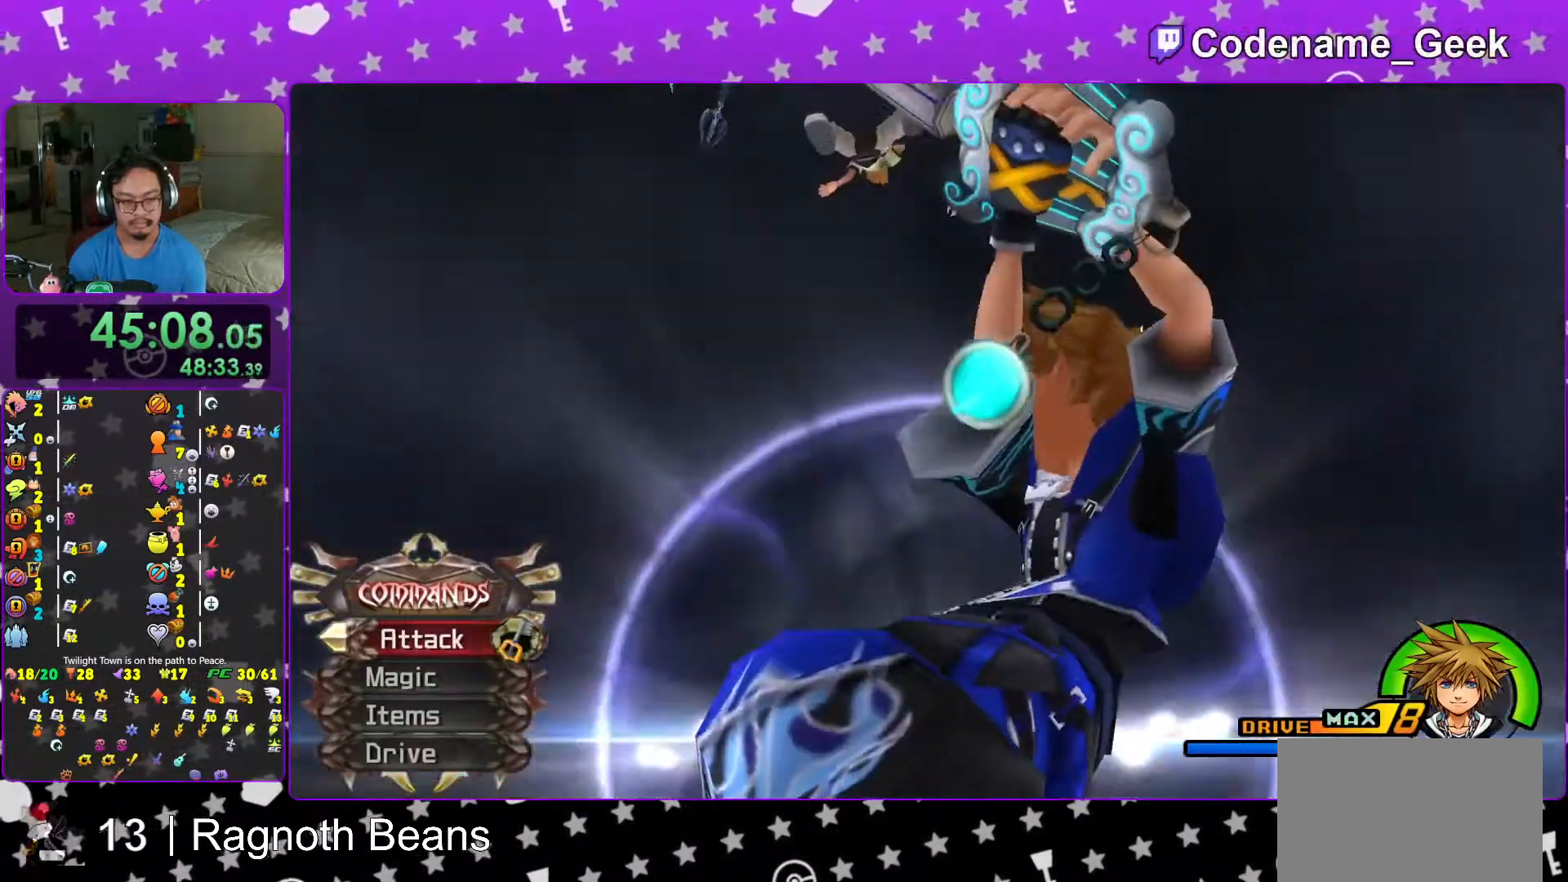
{"buttons": [], "left_stick": "center", "right_stick": "center", "events": [[133, "DPAD_UP", "down"], [183, "DPAD_UP", "up"], [233, "A", "down"], [333, "A", "up"]]}
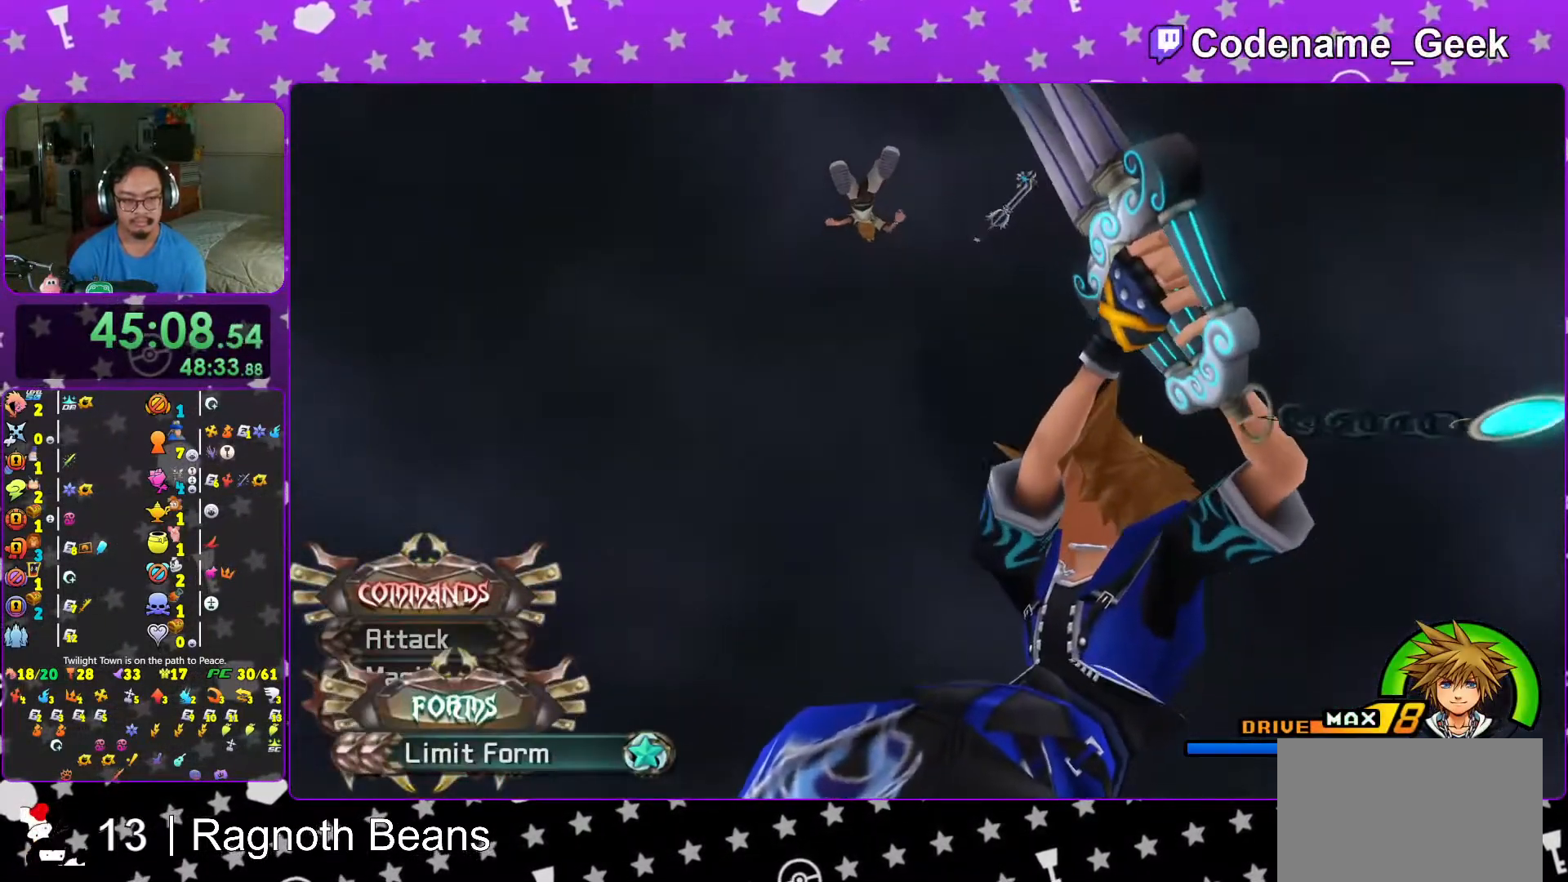
{"buttons": ["L1"], "left_stick": "center", "right_stick": "center", "events": [[267, "L1", "down"], [333, "L1", "up"], [433, "L1", "down"]]}
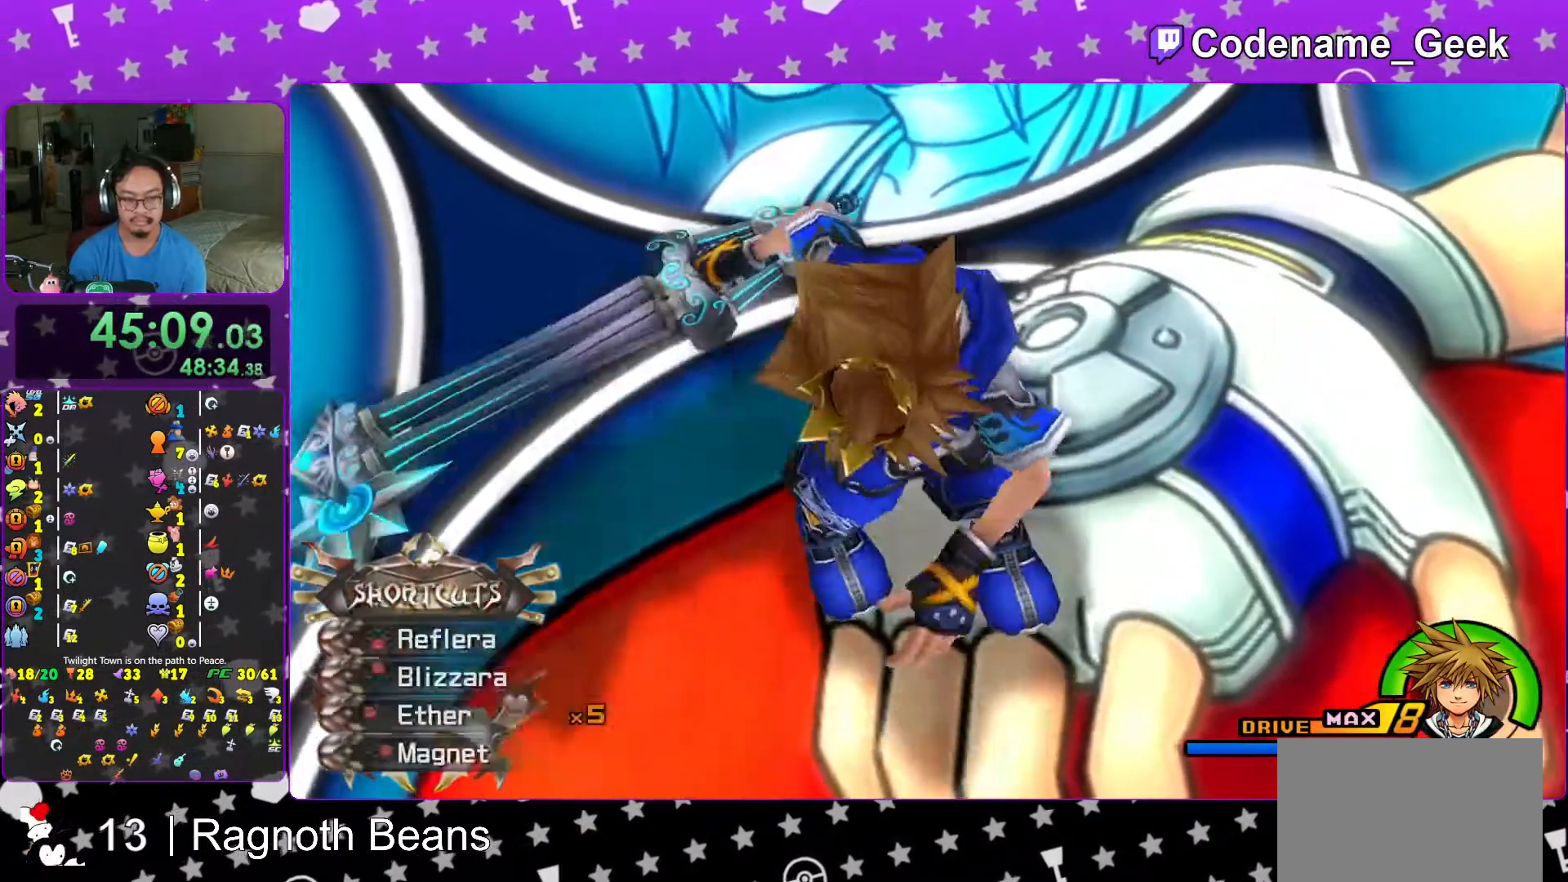
{"buttons": ["L1"], "left_stick": "center", "right_stick": "center", "events": [[17, "L1", "up"], [133, "L1", "down"]]}
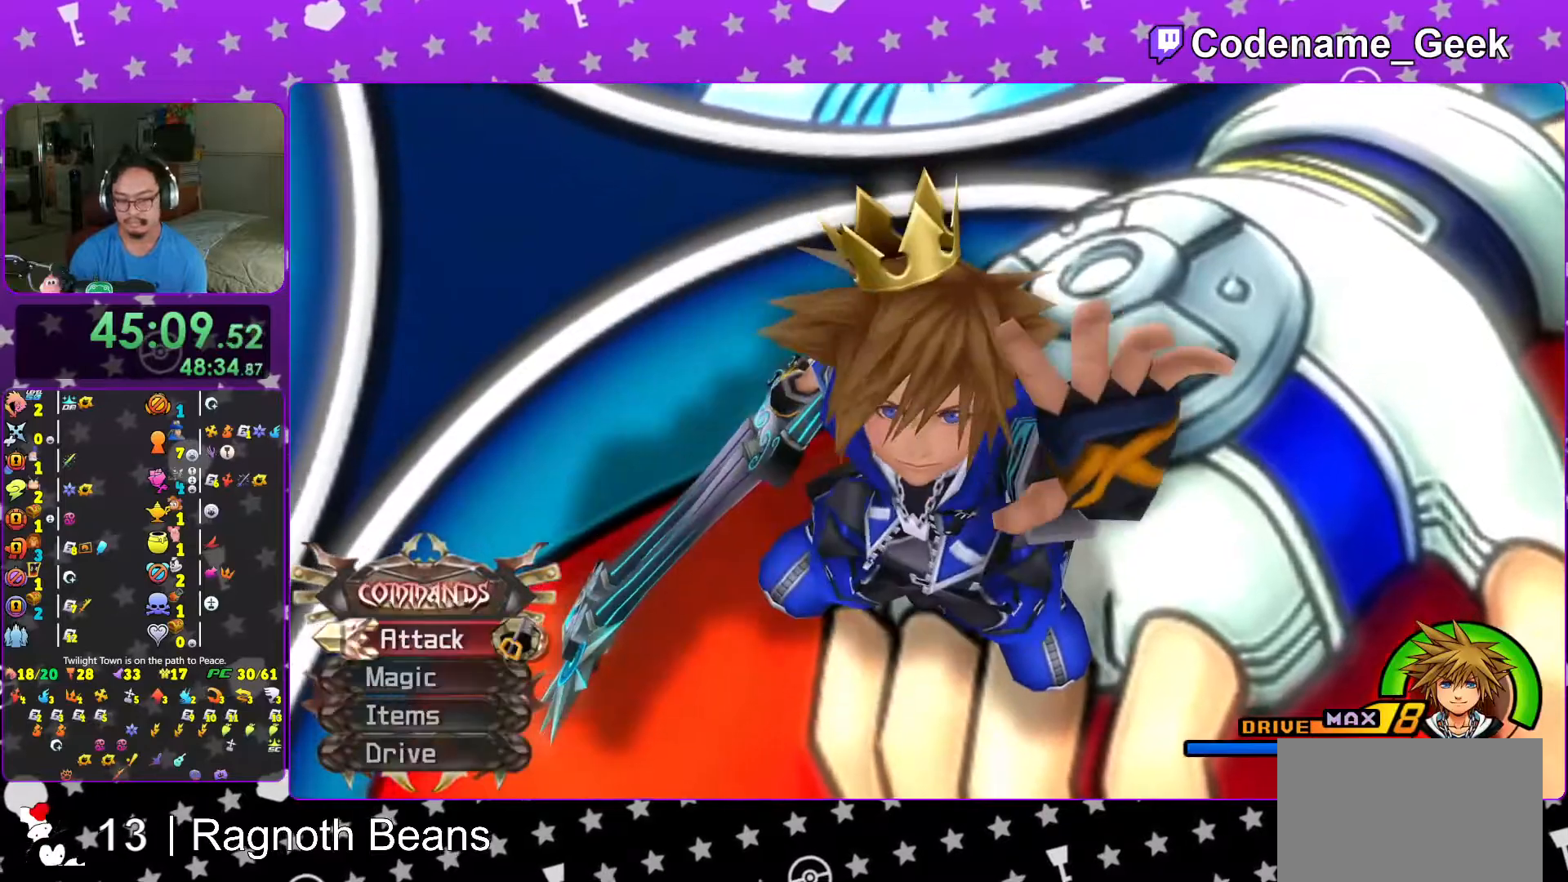
{"buttons": ["L1"], "left_stick": "center", "right_stick": "center", "events": [[17, "L1", "up"], [167, "L1", "down"], [267, "L1", "up"], [417, "L1", "down"]]}
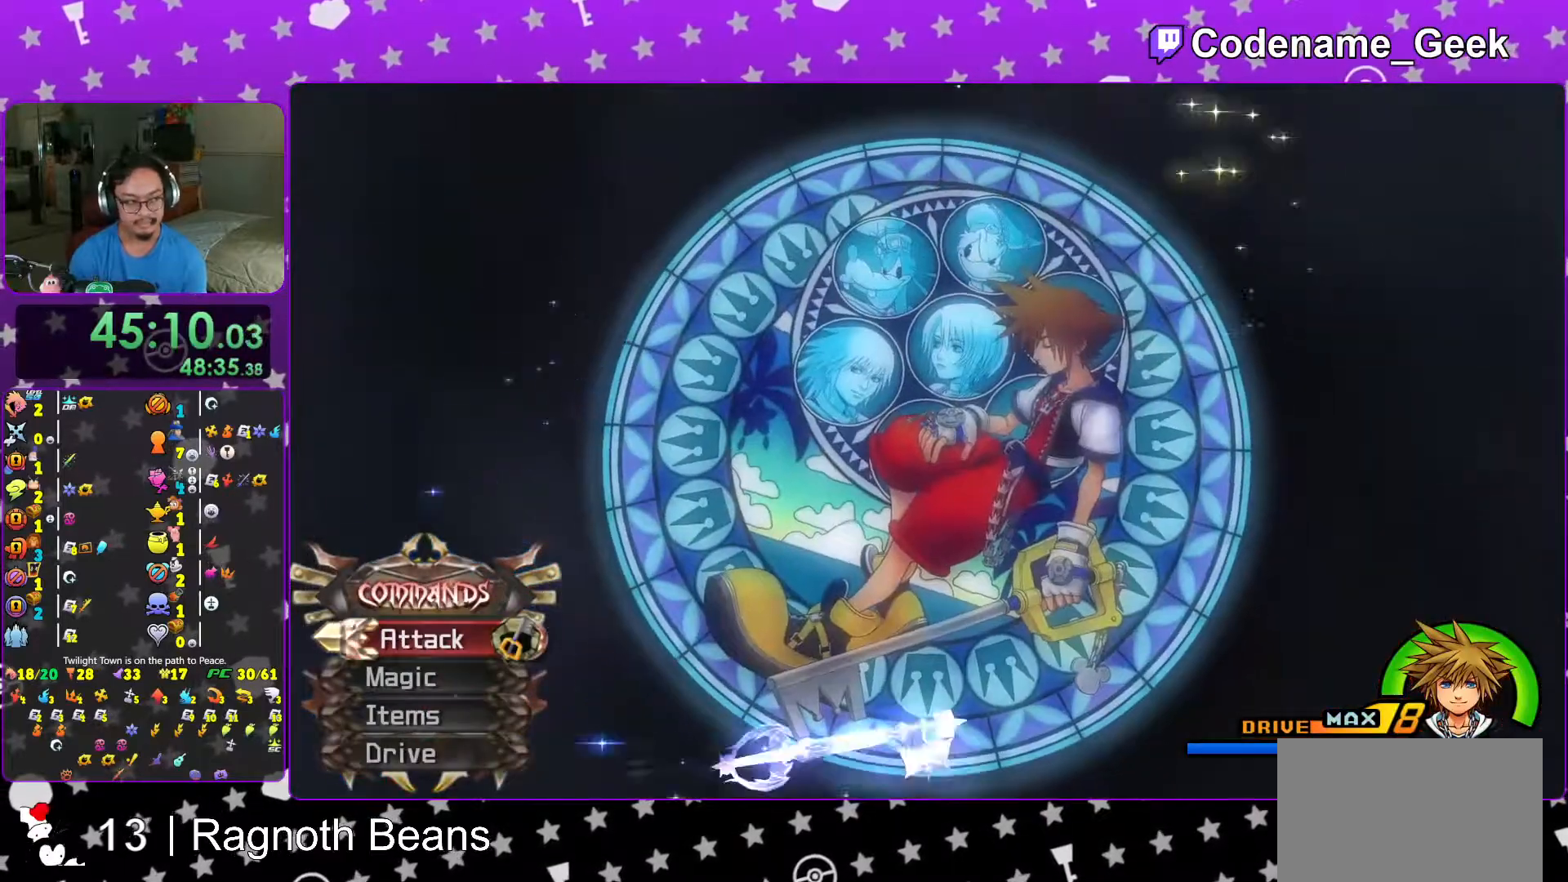
{"buttons": [], "left_stick": "center", "right_stick": "center", "events": [[17, "L1", "up"], [167, "L1", "down"], [217, "L1", "up"]]}
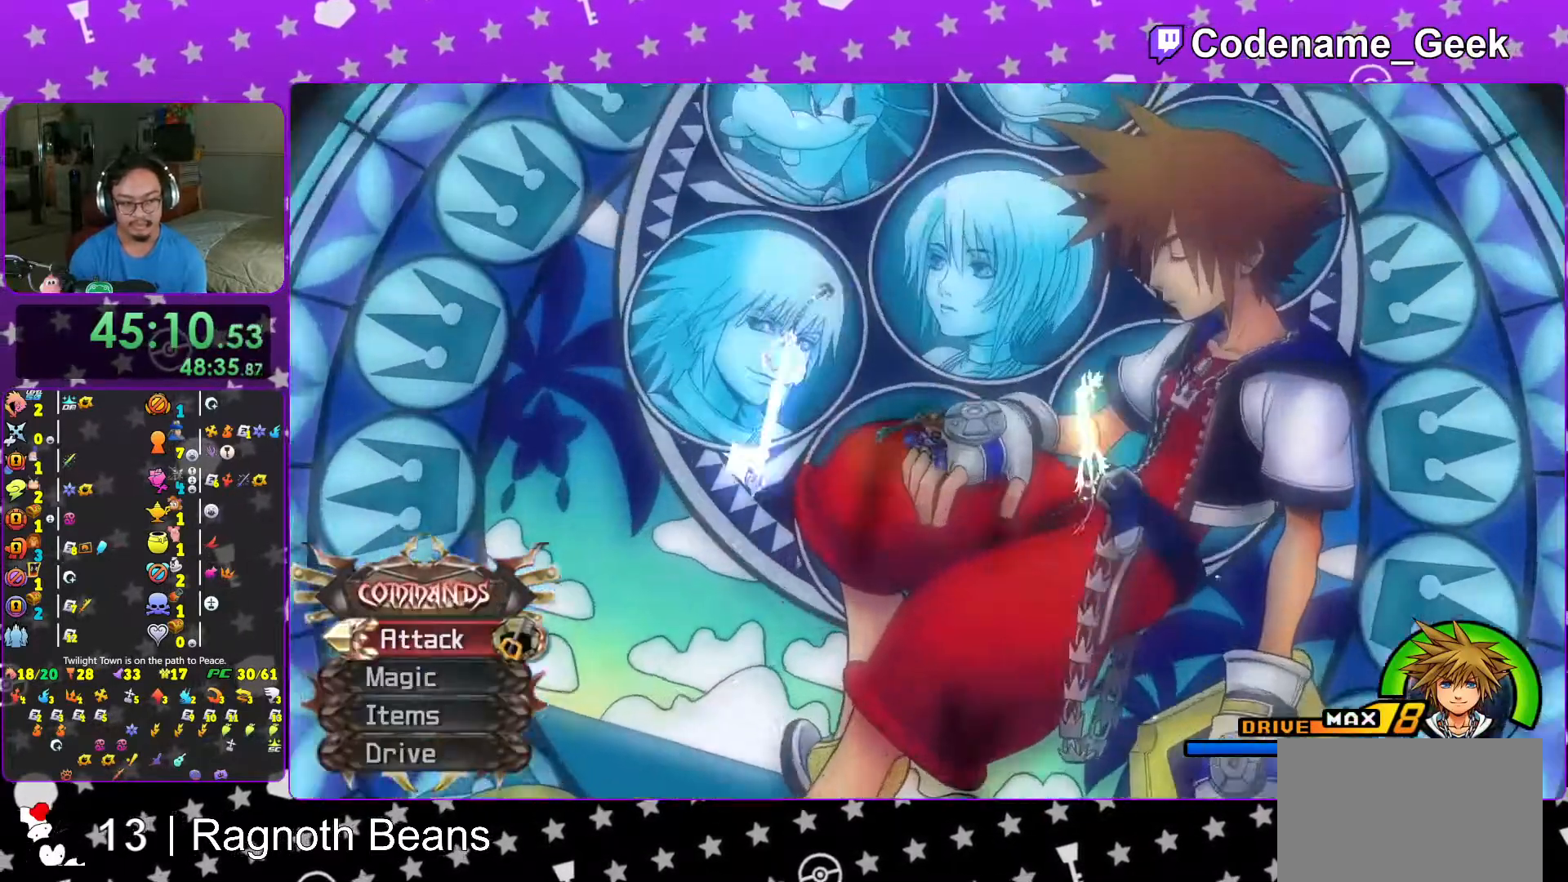
{"buttons": [], "left_stick": "up", "right_stick": "center", "events": [[83, "L1", "down"], [167, "L1", "up"], [317, "left_stick", "up"]]}
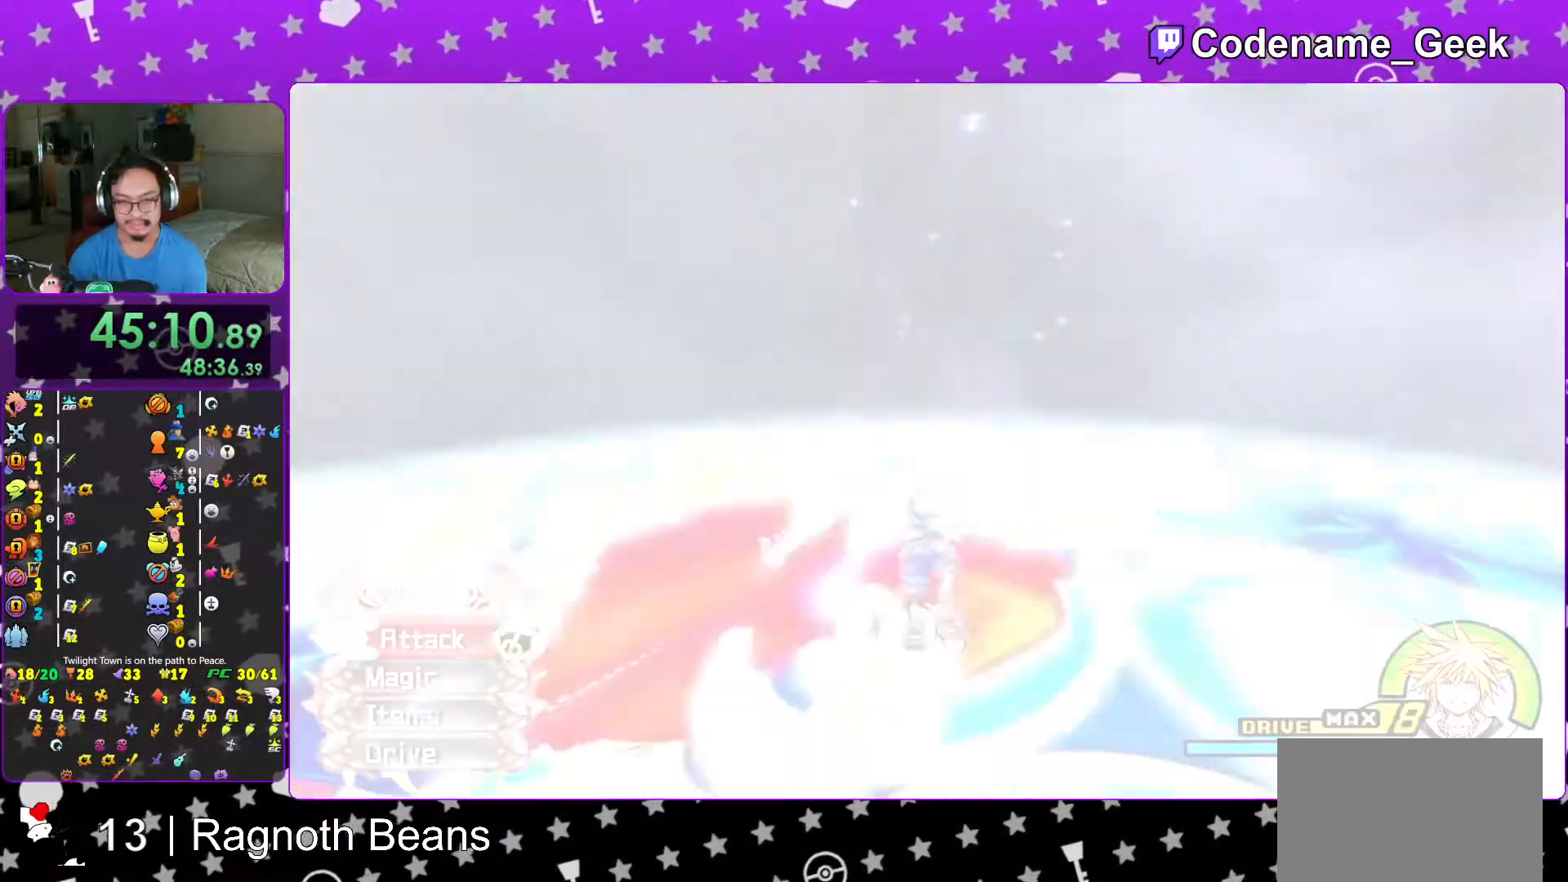
{"buttons": [], "left_stick": "up-left", "right_stick": "down", "events": [[267, "right_stick", "down"], [383, "right_stick", "center"], [433, "left_stick", "up-left"], [467, "right_stick", "down"]]}
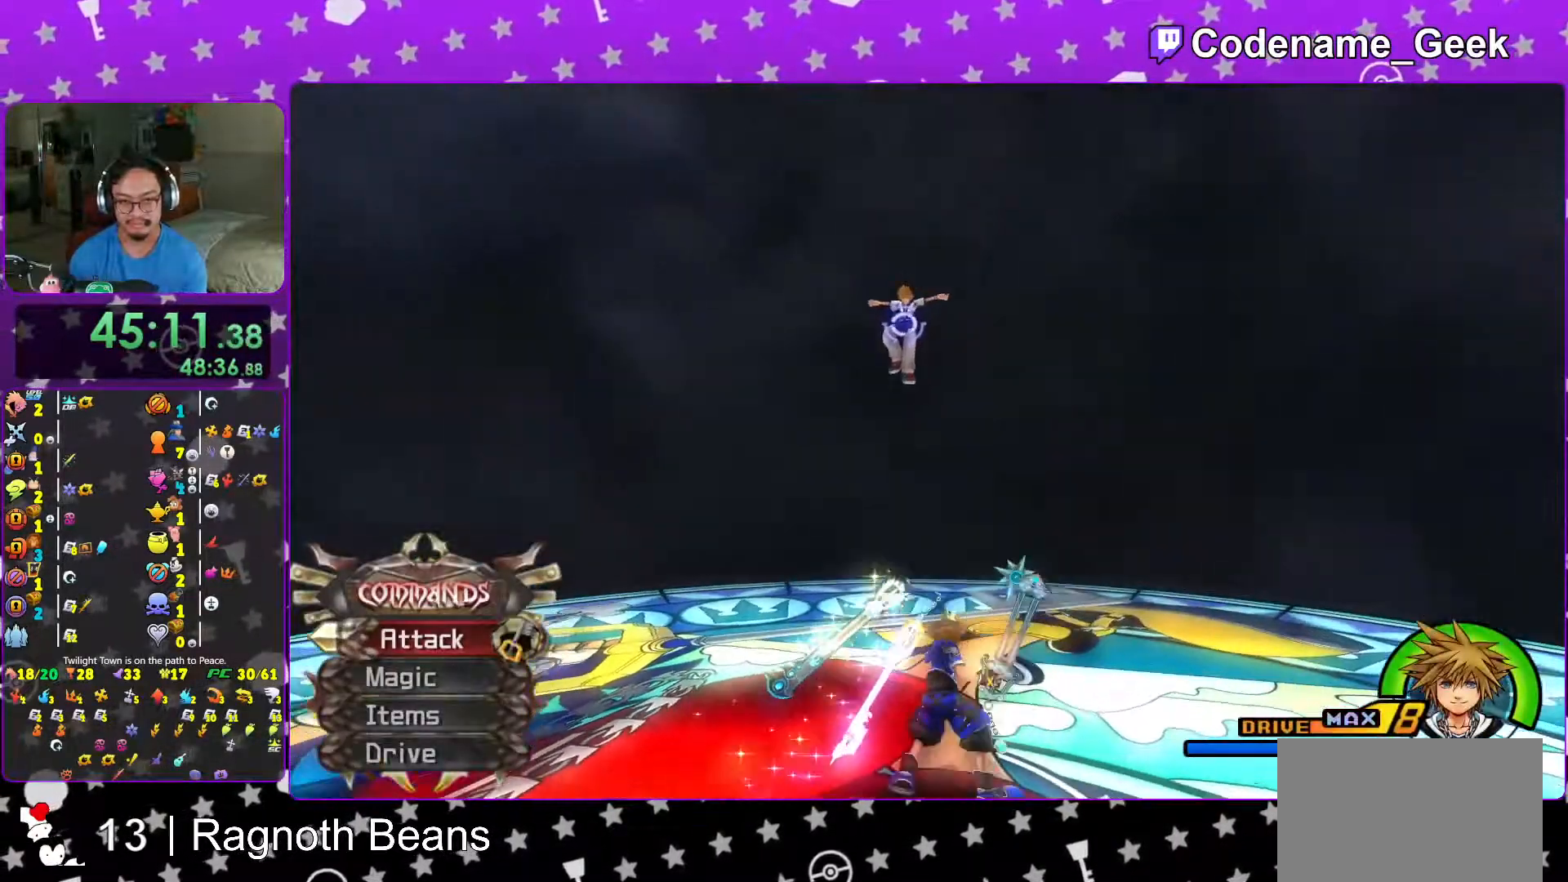
{"buttons": [], "left_stick": "up", "right_stick": "center", "events": [[67, "left_stick", "up"], [83, "right_stick", "center"], [383, "B", "down"], [483, "B", "up"]]}
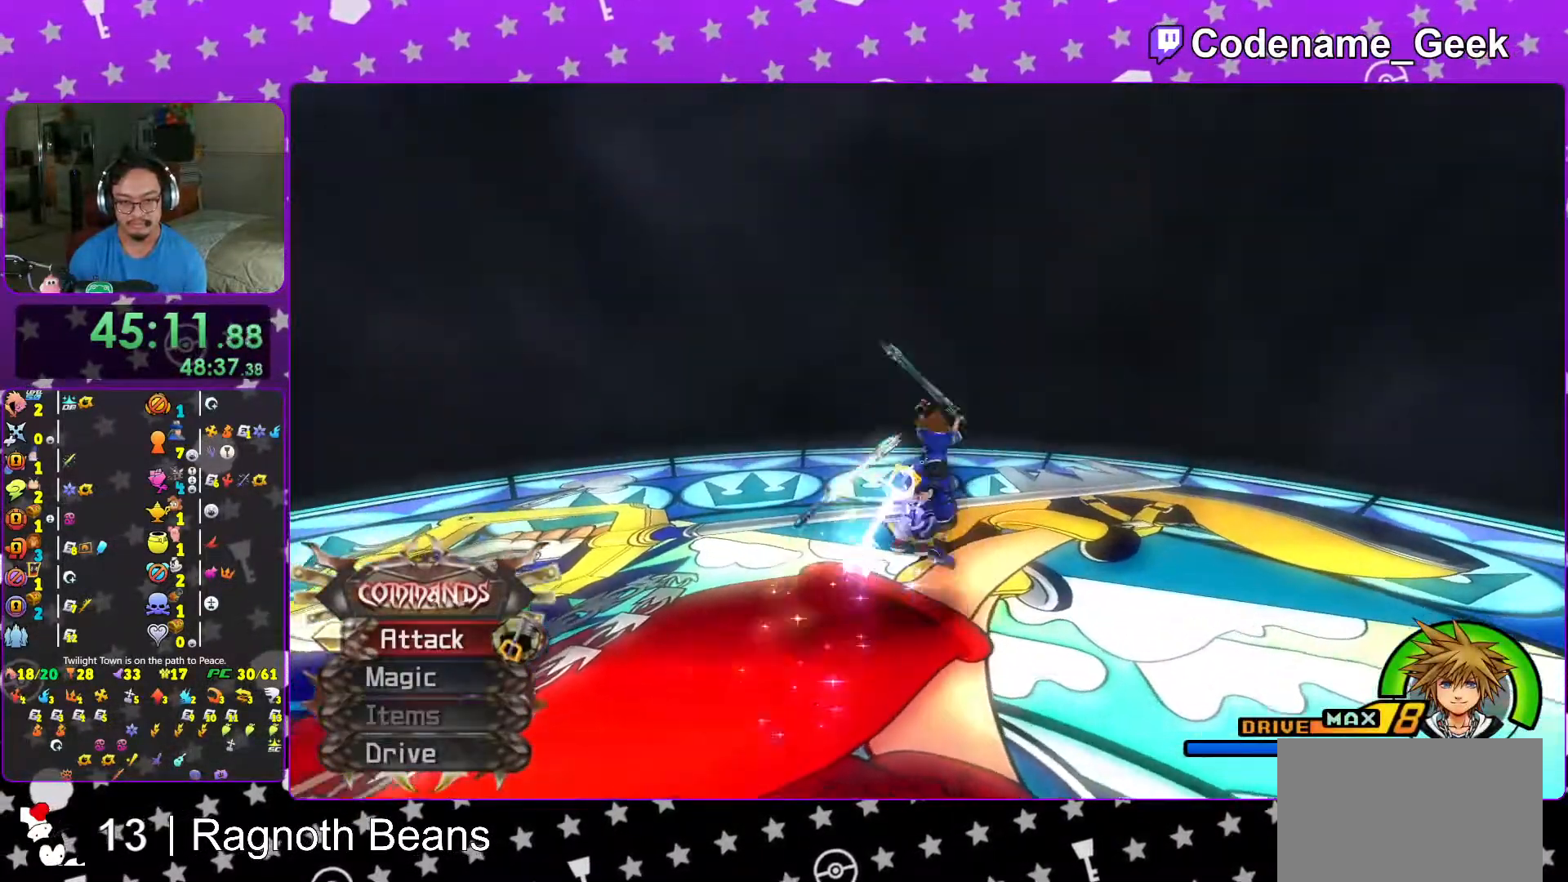
{"buttons": [], "left_stick": "up", "right_stick": "center", "events": [[67, "A", "down"], [167, "A", "up"], [283, "right_stick", "down"], [417, "right_stick", "center"]]}
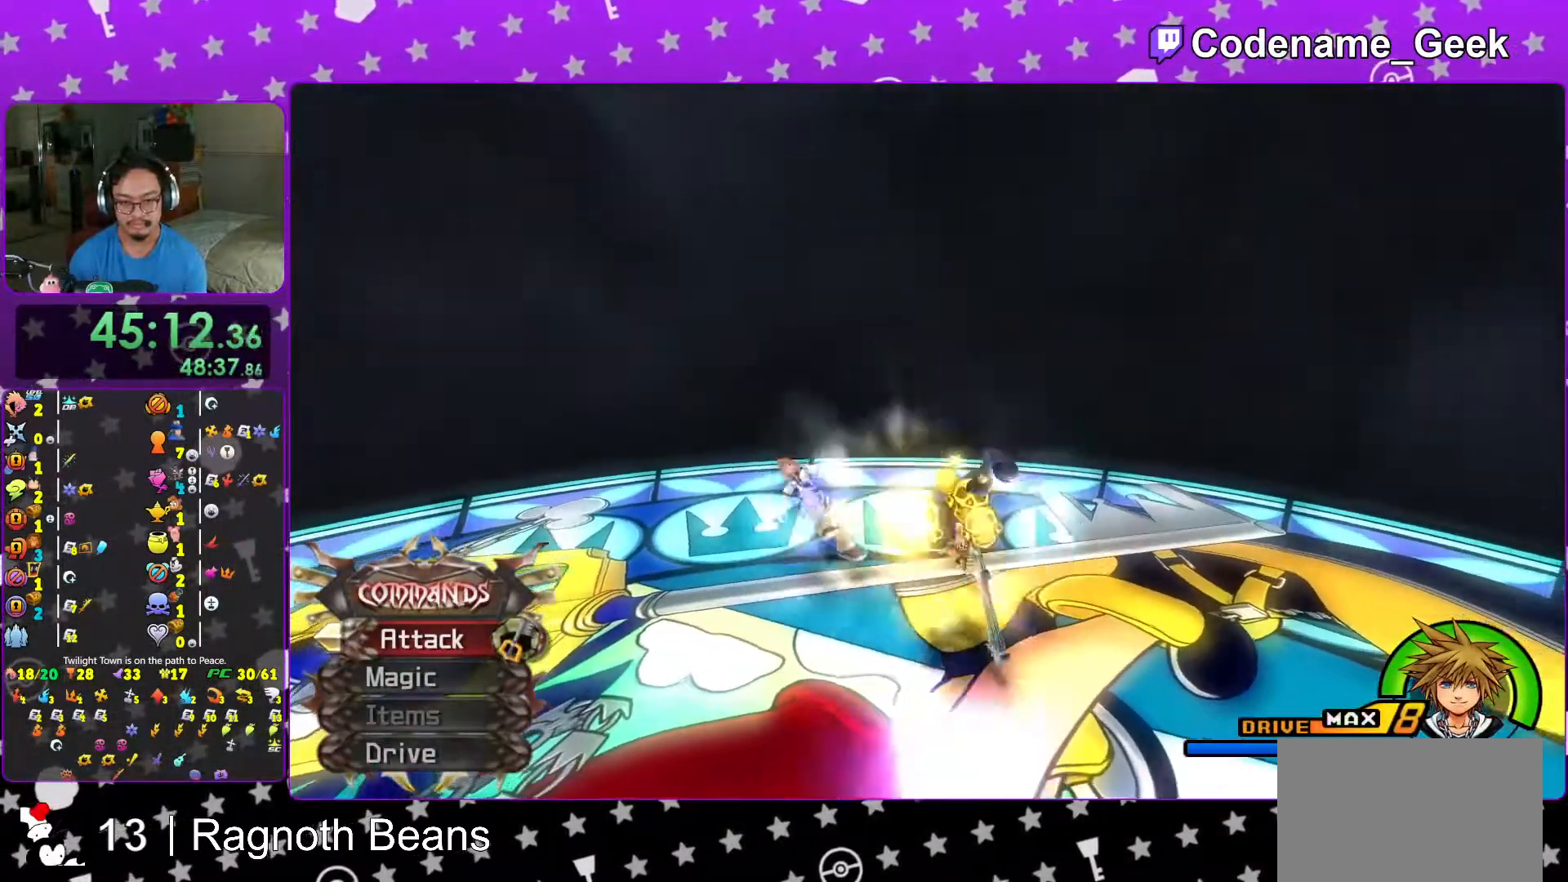
{"buttons": [], "left_stick": "up-left", "right_stick": "center", "events": [[83, "left_stick", "up-left"], [217, "B", "down"], [317, "B", "up"], [383, "A", "down"], [483, "A", "up"]]}
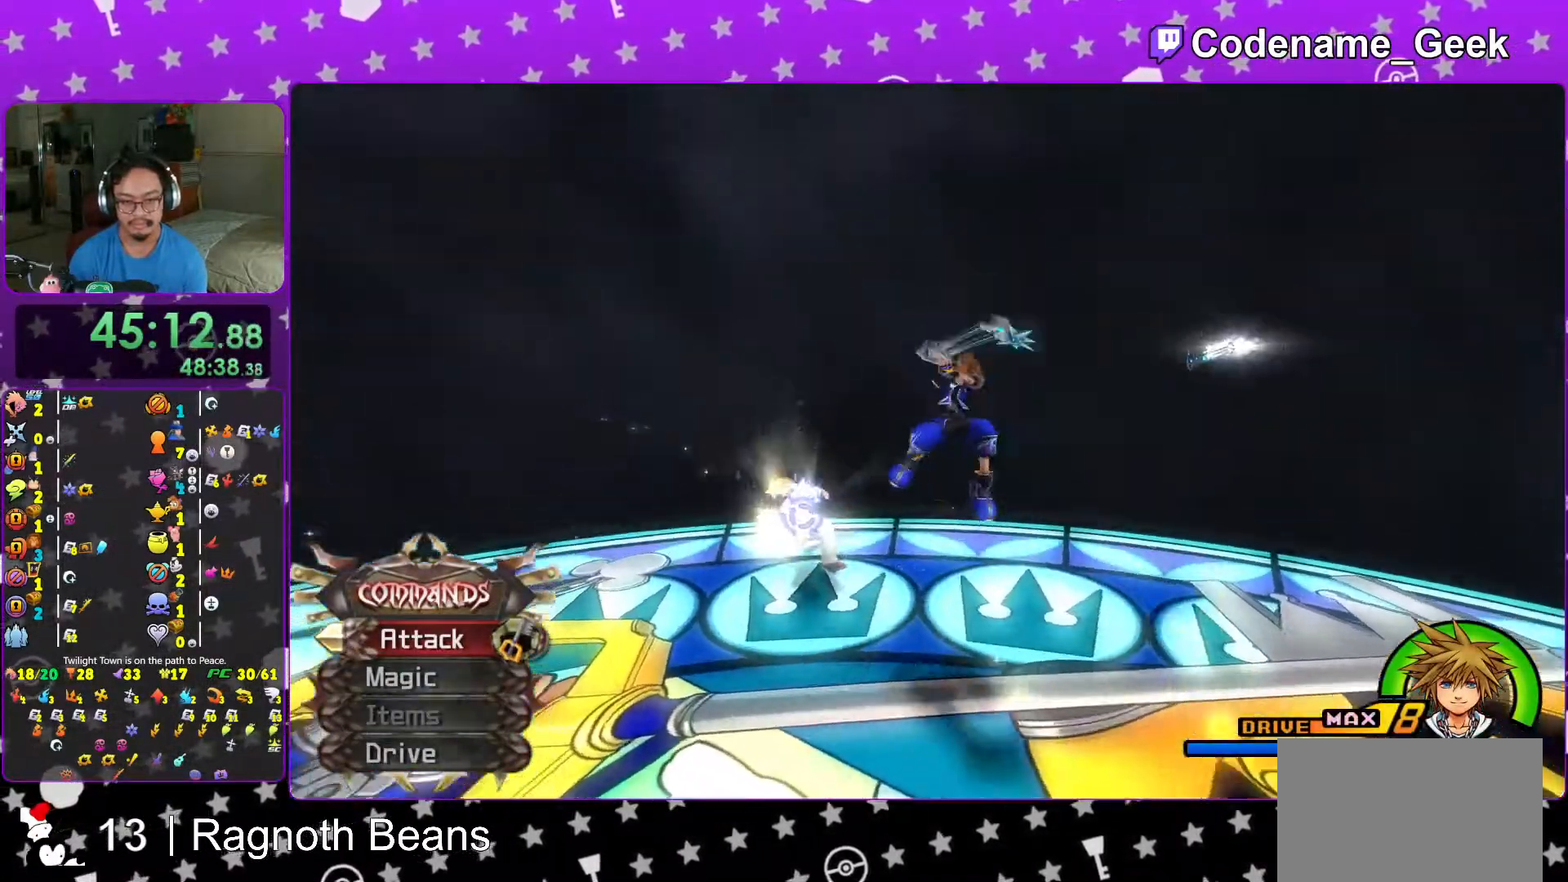
{"buttons": [], "left_stick": "up-left", "right_stick": "center", "events": [[117, "right_stick", "left"], [333, "right_stick", "center"]]}
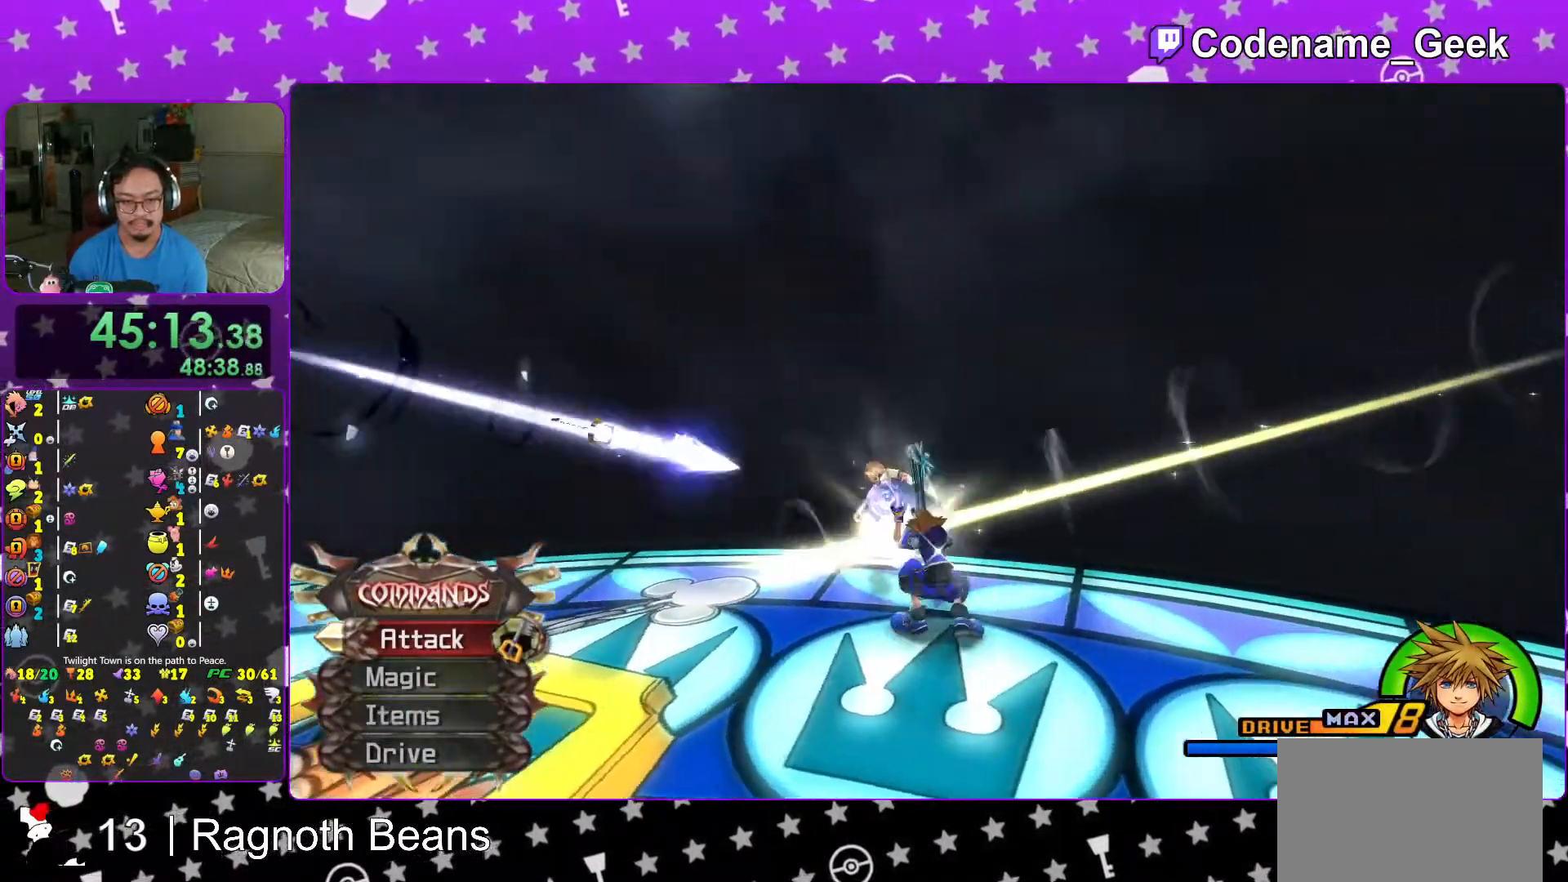
{"buttons": [], "left_stick": "up-left", "right_stick": "down-left", "events": [[17, "B", "down"], [117, "B", "up"], [167, "A", "down"], [267, "A", "up"], [367, "right_stick", "down-left"]]}
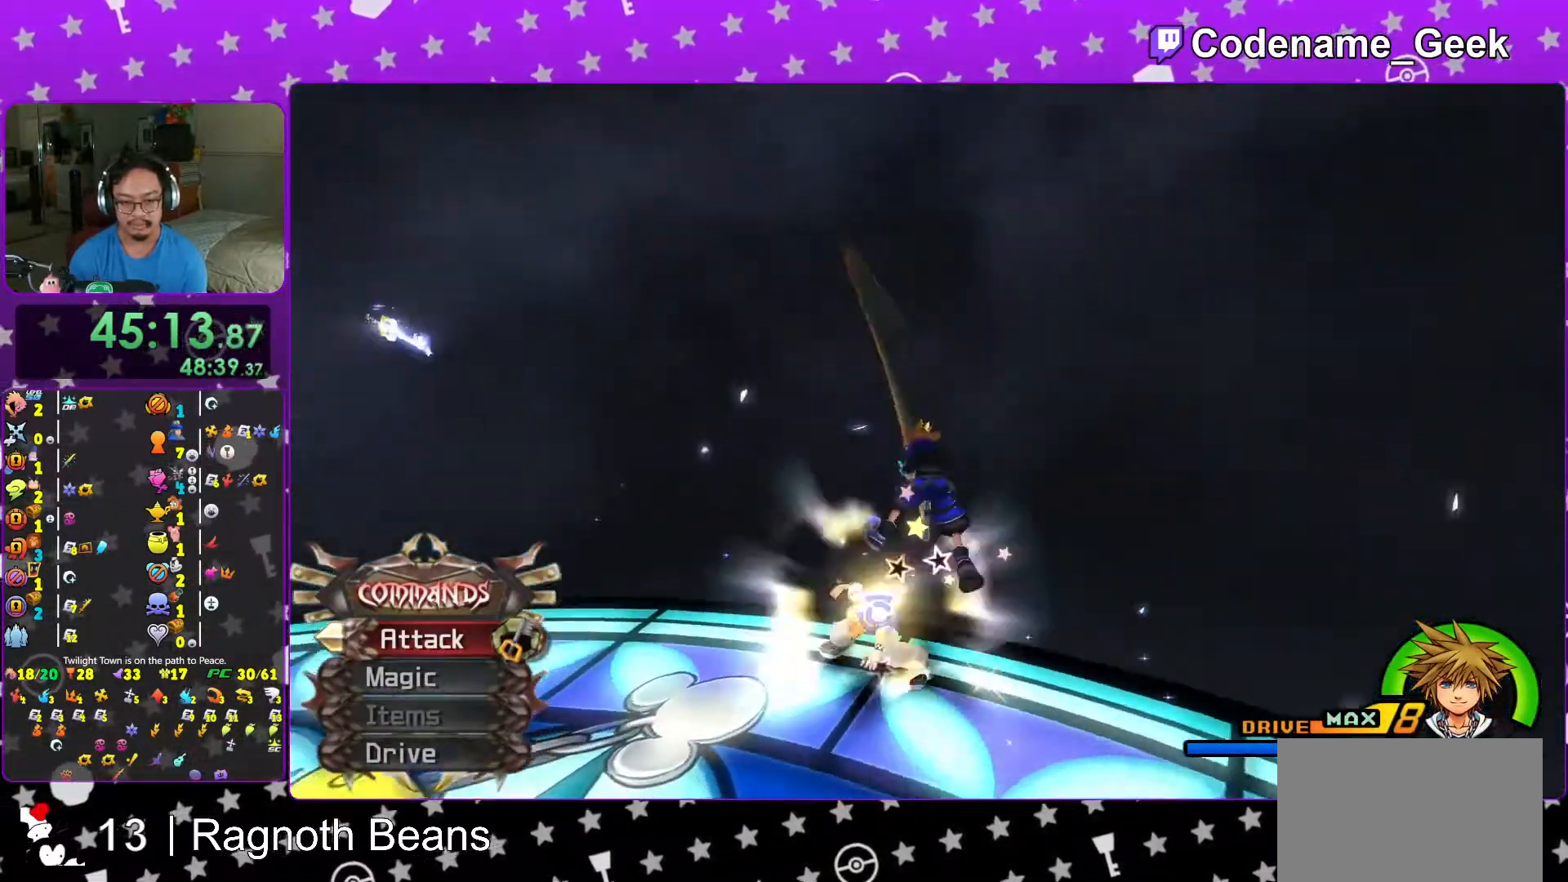
{"buttons": [], "left_stick": "up-left", "right_stick": "center", "events": [[217, "right_stick", "center"], [333, "B", "down"], [467, "B", "up"]]}
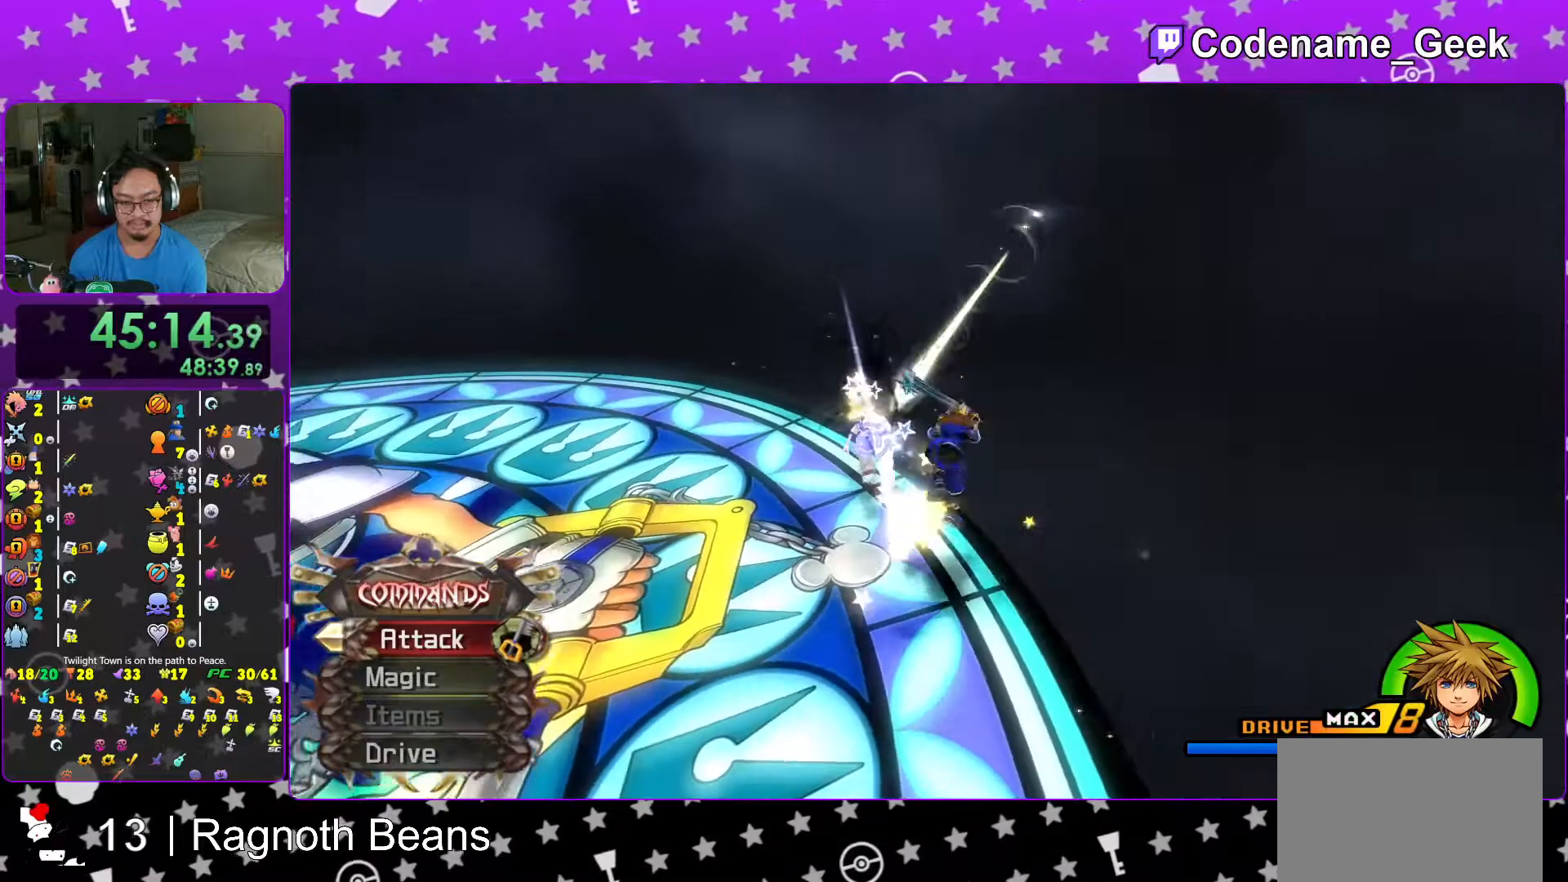
{"buttons": [], "left_stick": "up-left", "right_stick": "center", "events": [[17, "A", "down"], [133, "A", "up"]]}
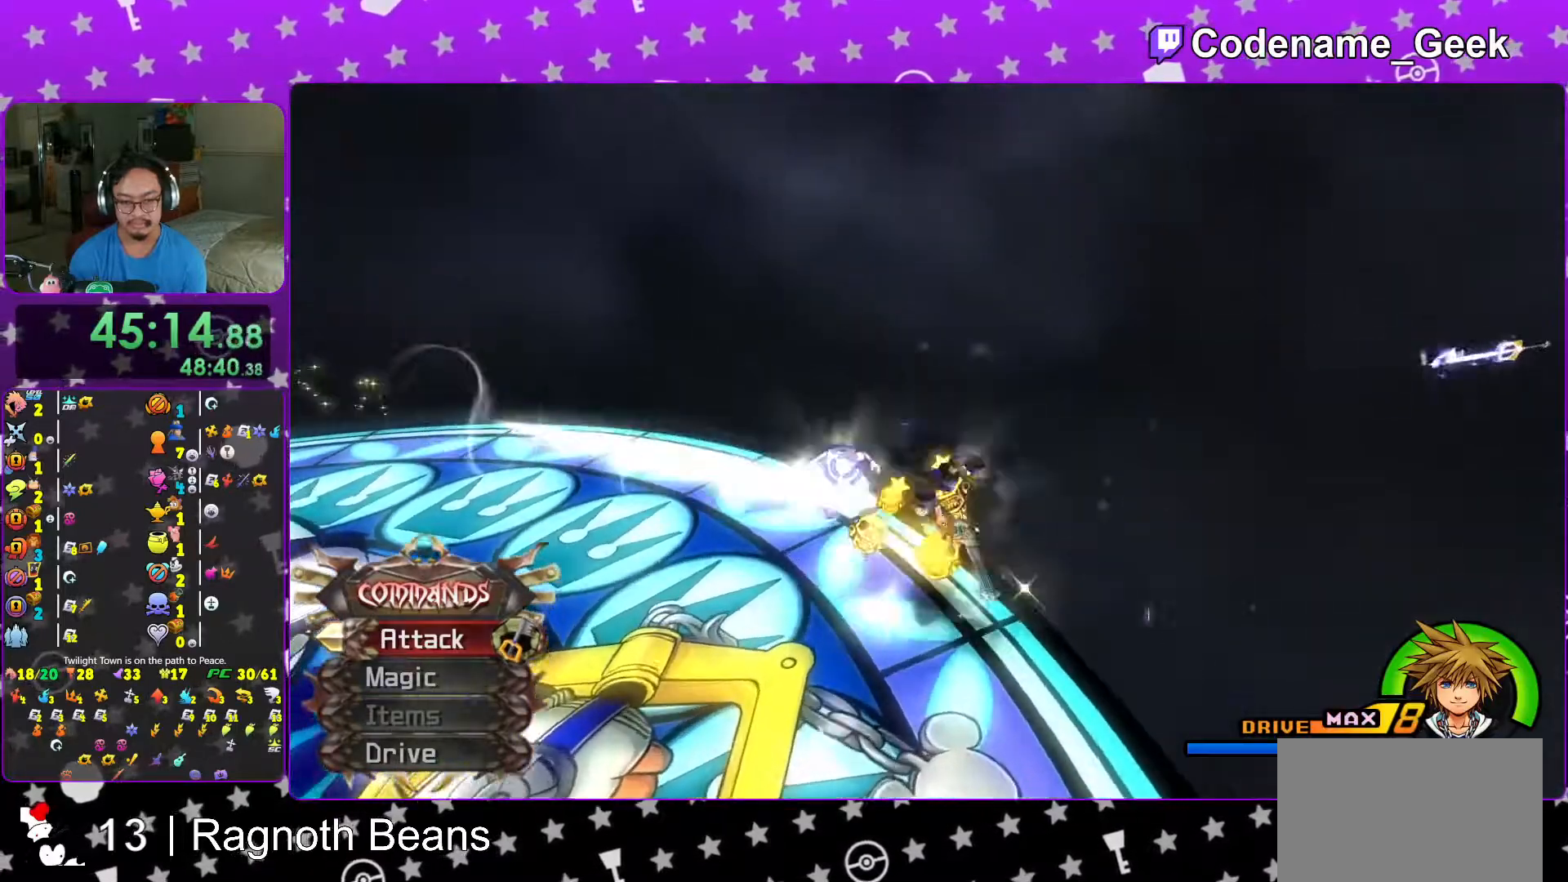
{"buttons": [], "left_stick": "up-left", "right_stick": "center", "events": [[217, "B", "down"], [283, "B", "up"], [367, "A", "down"], [483, "A", "up"]]}